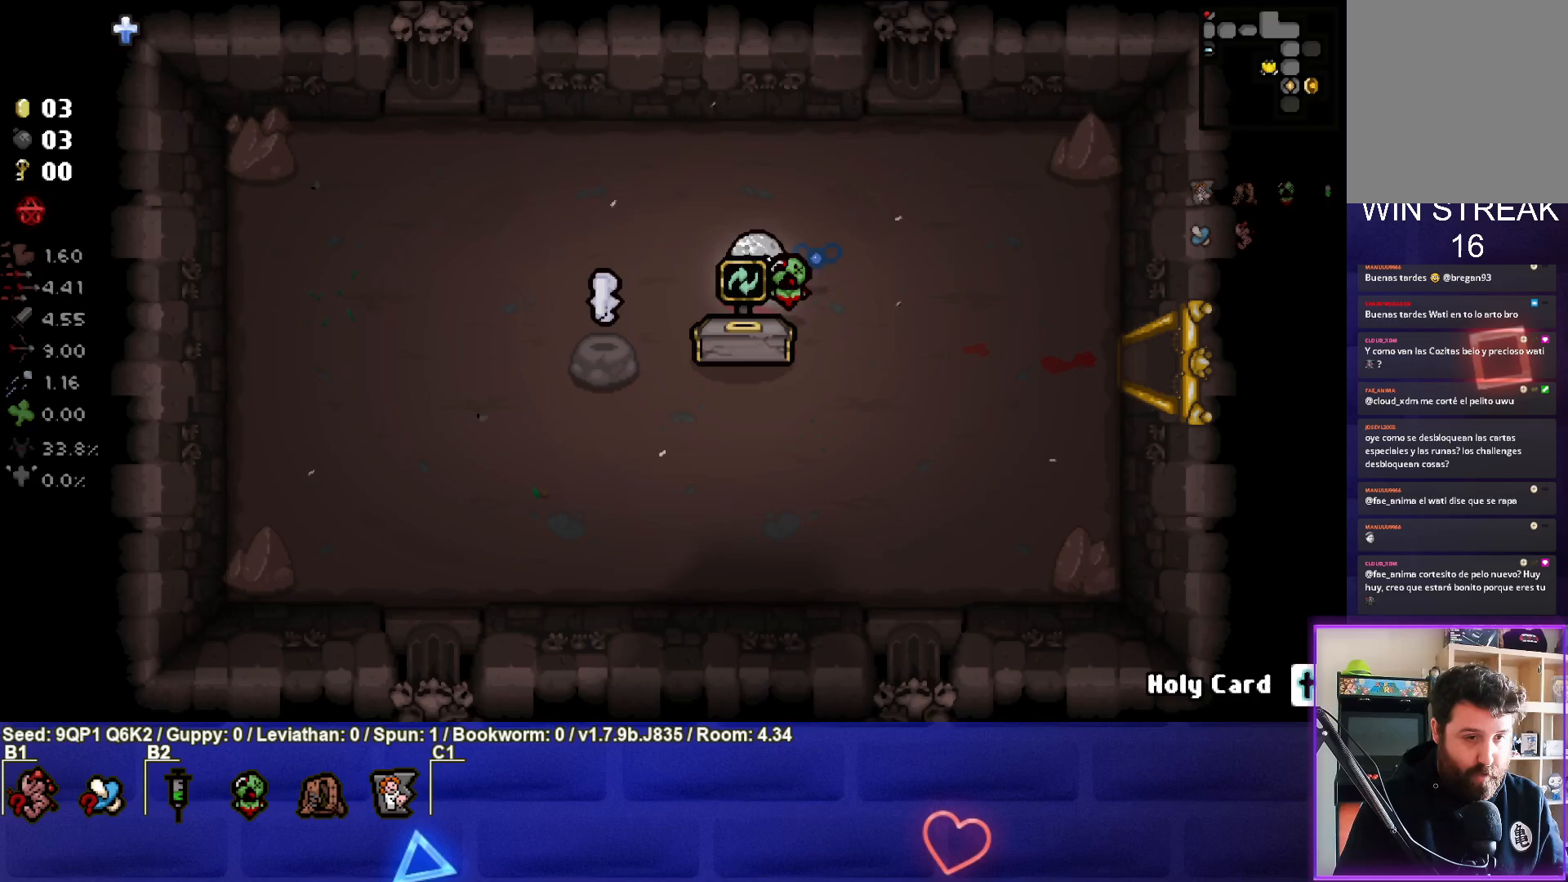
Gameplay with a controller (PlayStation layout); each line is a JSON object with the inputs held at the frame after it. "events" lists button and stick changes between this image and that frame as [ms after this image, input, new state], when the widget could be followed in between.
{"buttons": [], "left_stick": "center", "right_stick": "center", "events": [[33, "left_stick", "down"], [183, "left_stick", "center"]]}
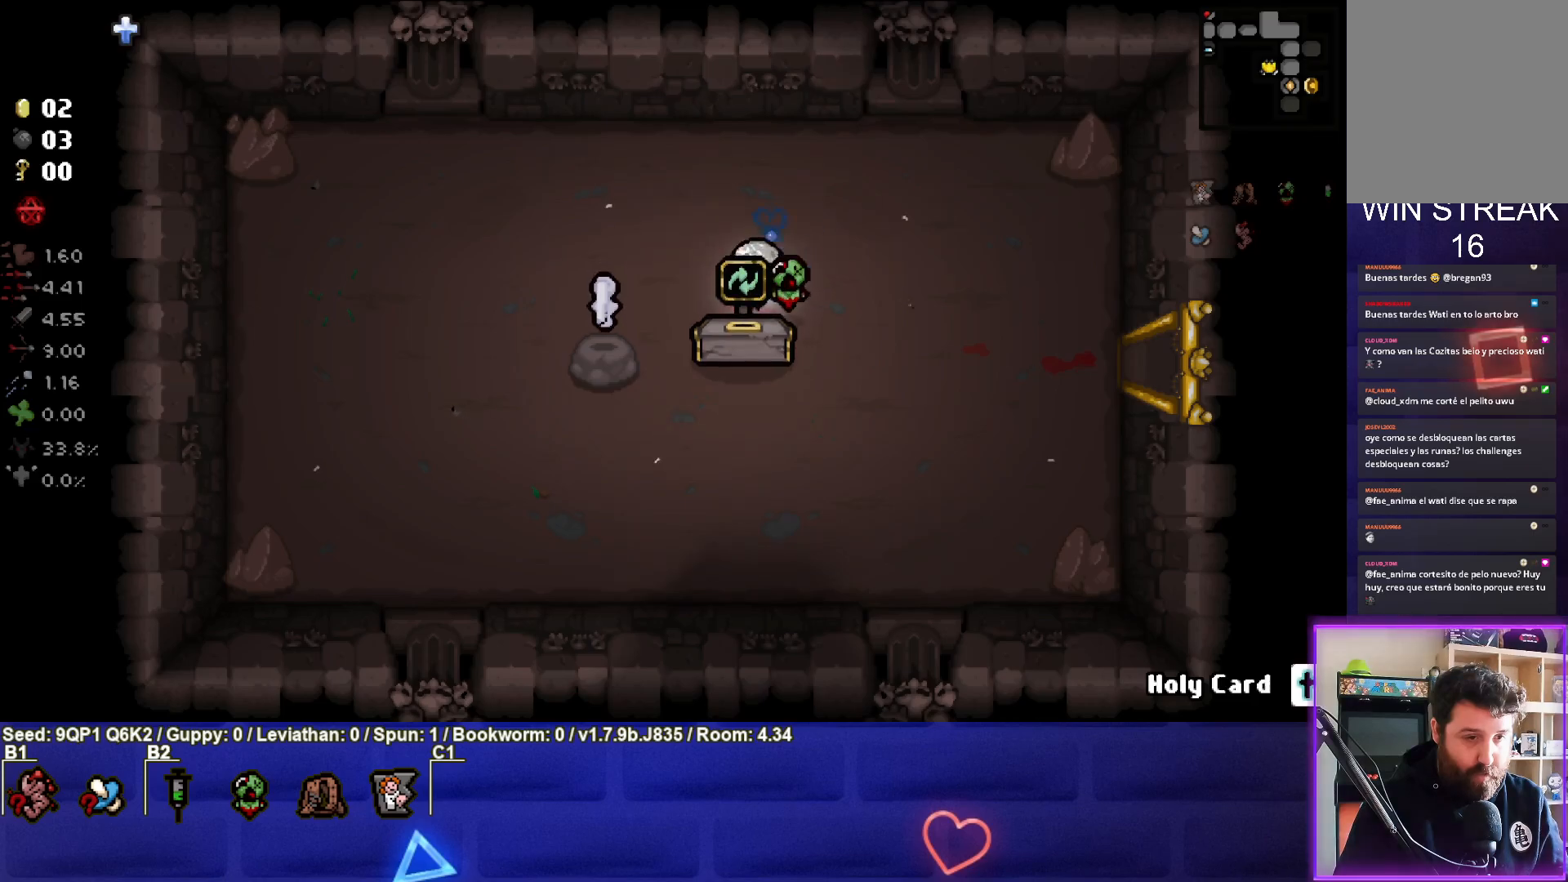
{"buttons": [], "left_stick": "center", "right_stick": "center", "events": [[267, "left_stick", "down"], [467, "left_stick", "center"]]}
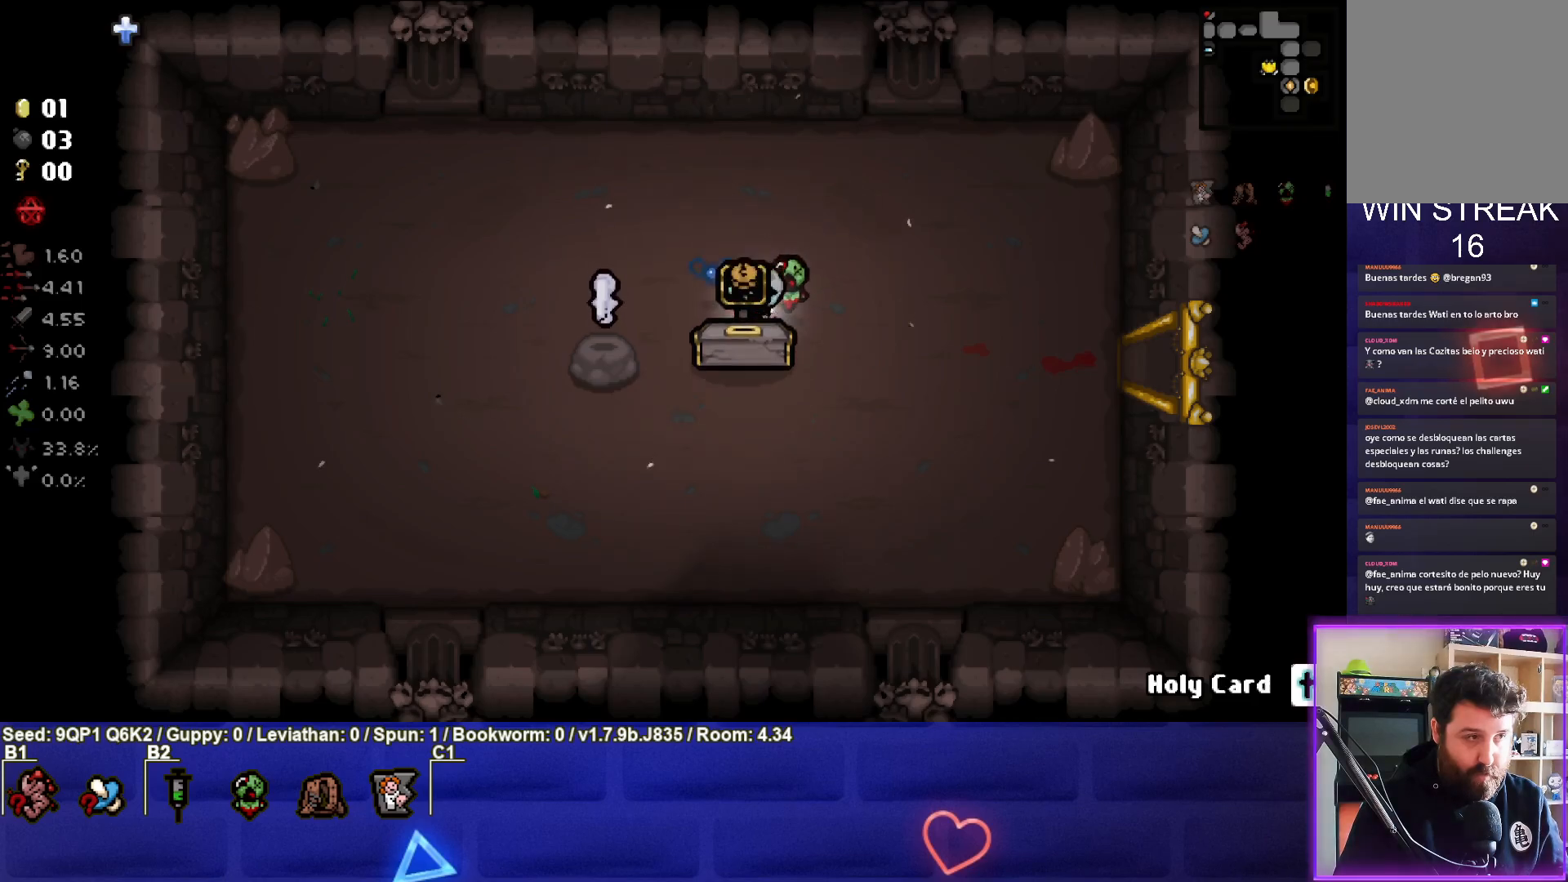
{"buttons": [], "left_stick": "center", "right_stick": "center", "events": []}
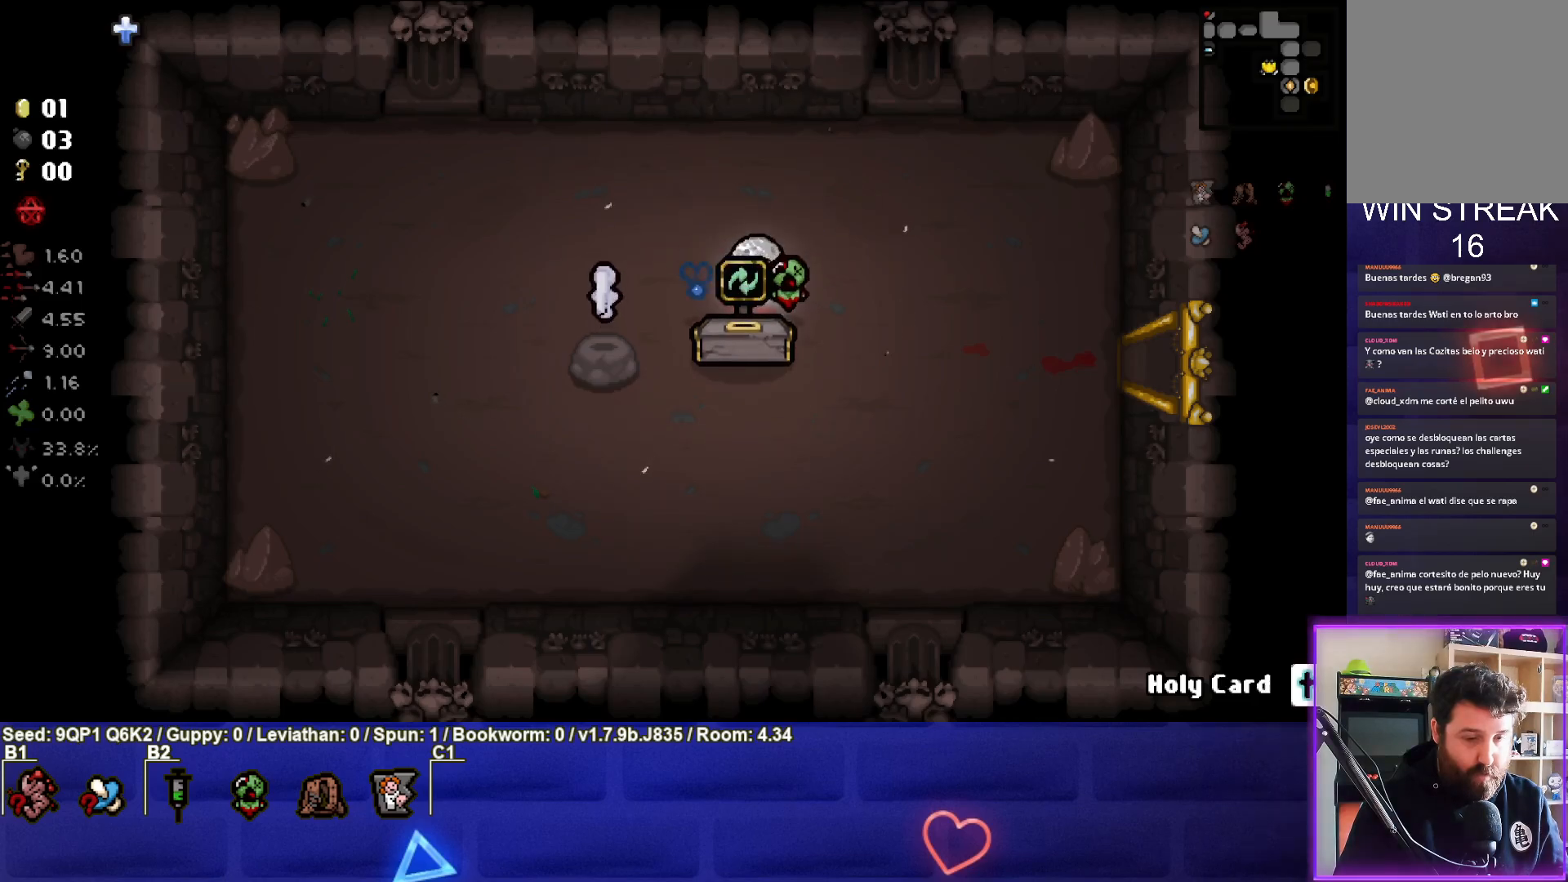
{"buttons": [], "left_stick": "down-right", "right_stick": "center", "events": [[50, "left_stick", "down"], [250, "left_stick", "right"], [467, "left_stick", "down-right"]]}
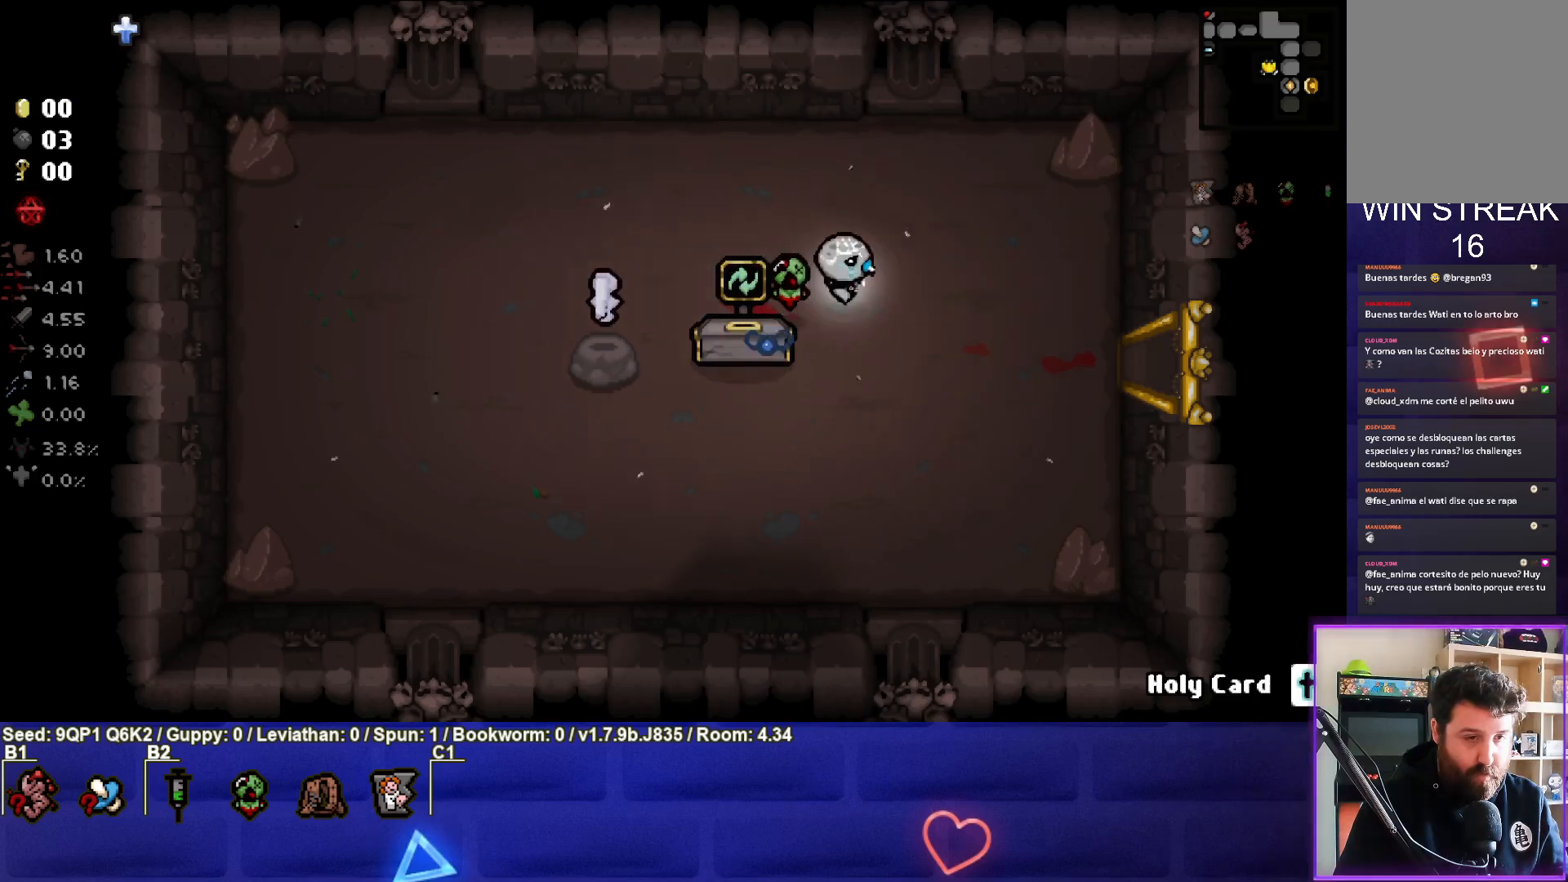
{"buttons": [], "left_stick": "right", "right_stick": "center", "events": [[100, "left_stick", "center"], [200, "left_stick", "down-right"], [333, "left_stick", "right"]]}
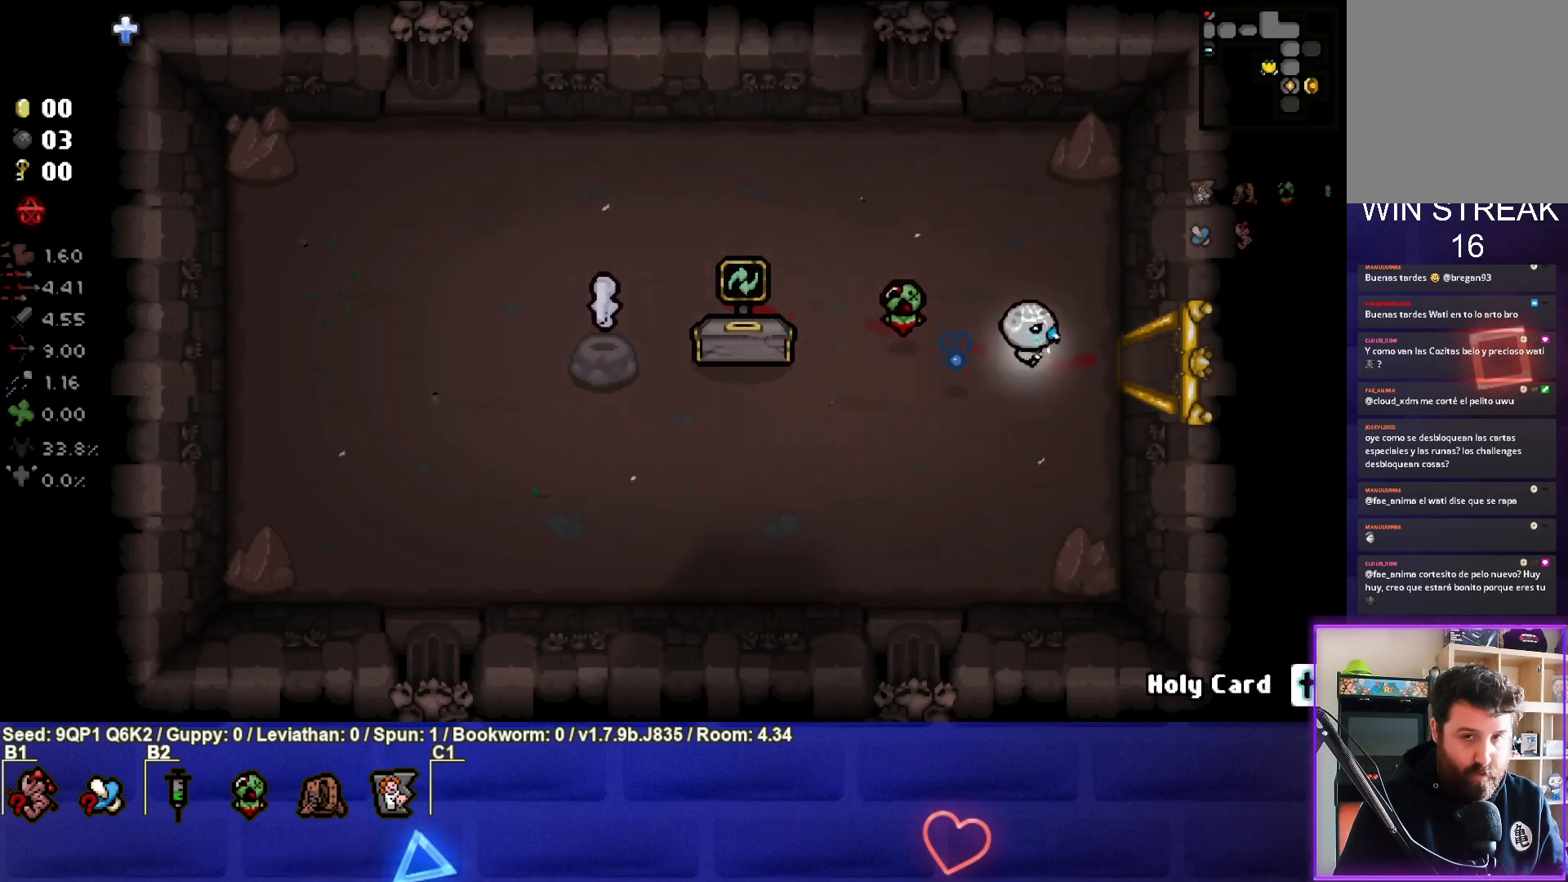
{"buttons": [], "left_stick": "center", "right_stick": "center", "events": [[383, "left_stick", "center"]]}
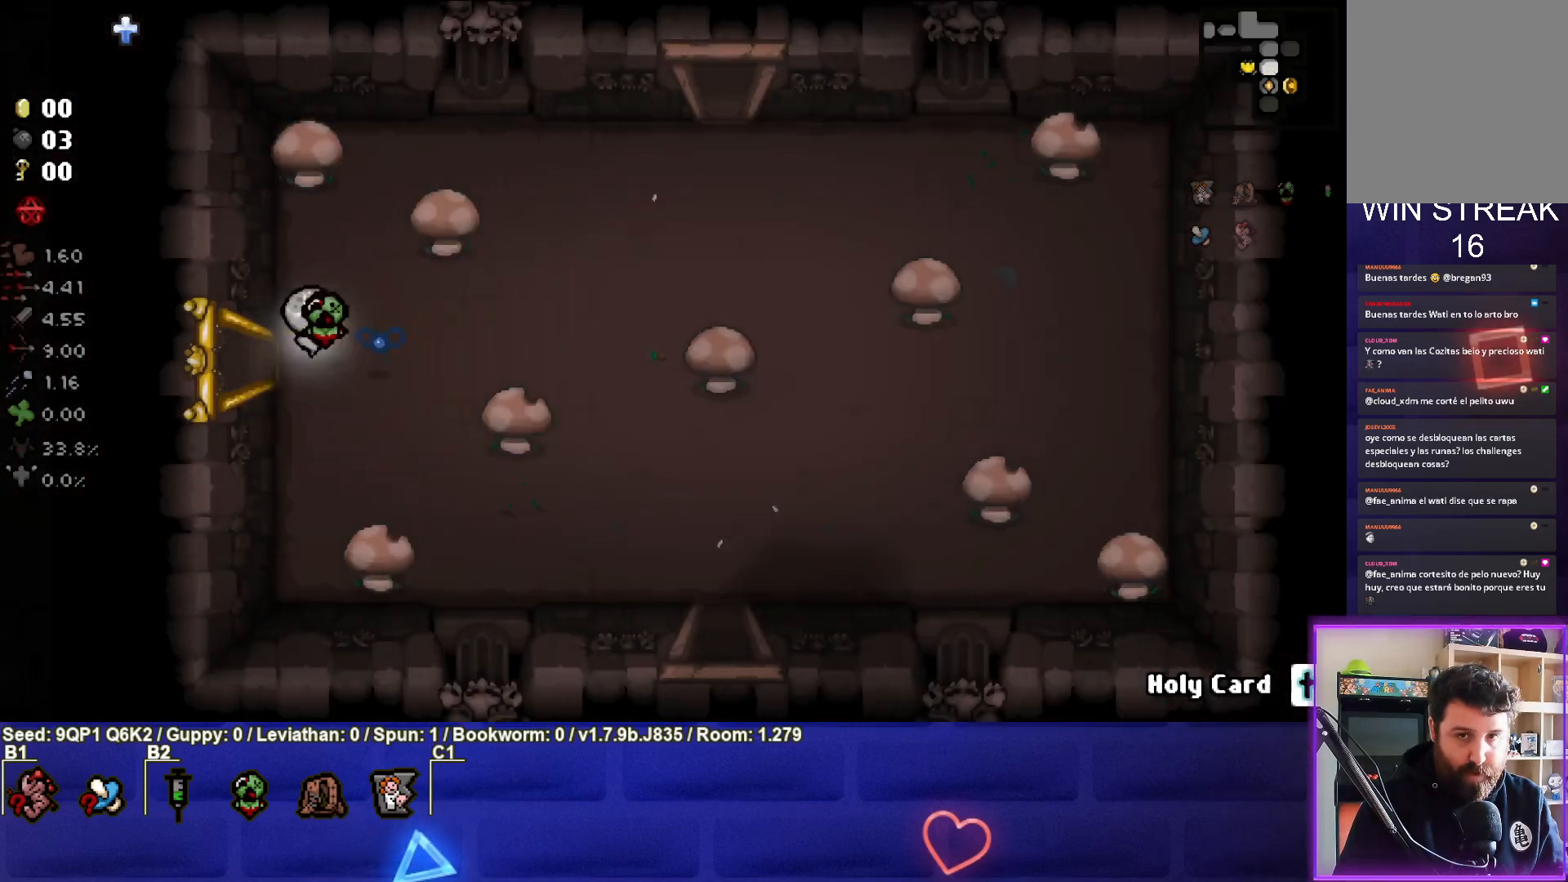
{"buttons": [], "left_stick": "down-right", "right_stick": "center", "events": [[150, "left_stick", "right"], [450, "left_stick", "down-right"]]}
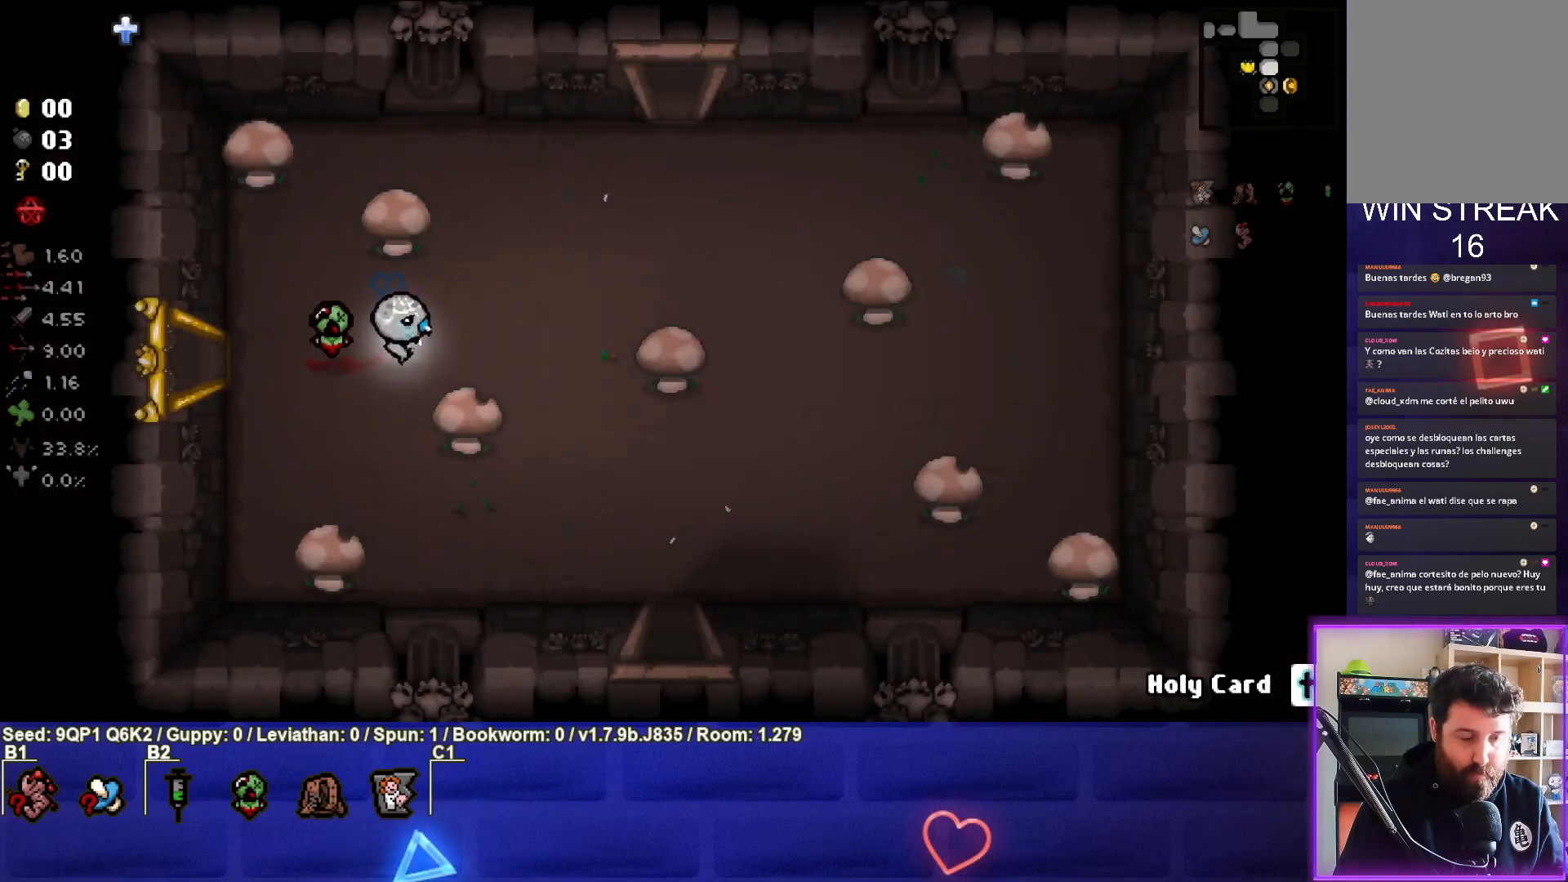
{"buttons": [], "left_stick": "down-right", "right_stick": "center", "events": []}
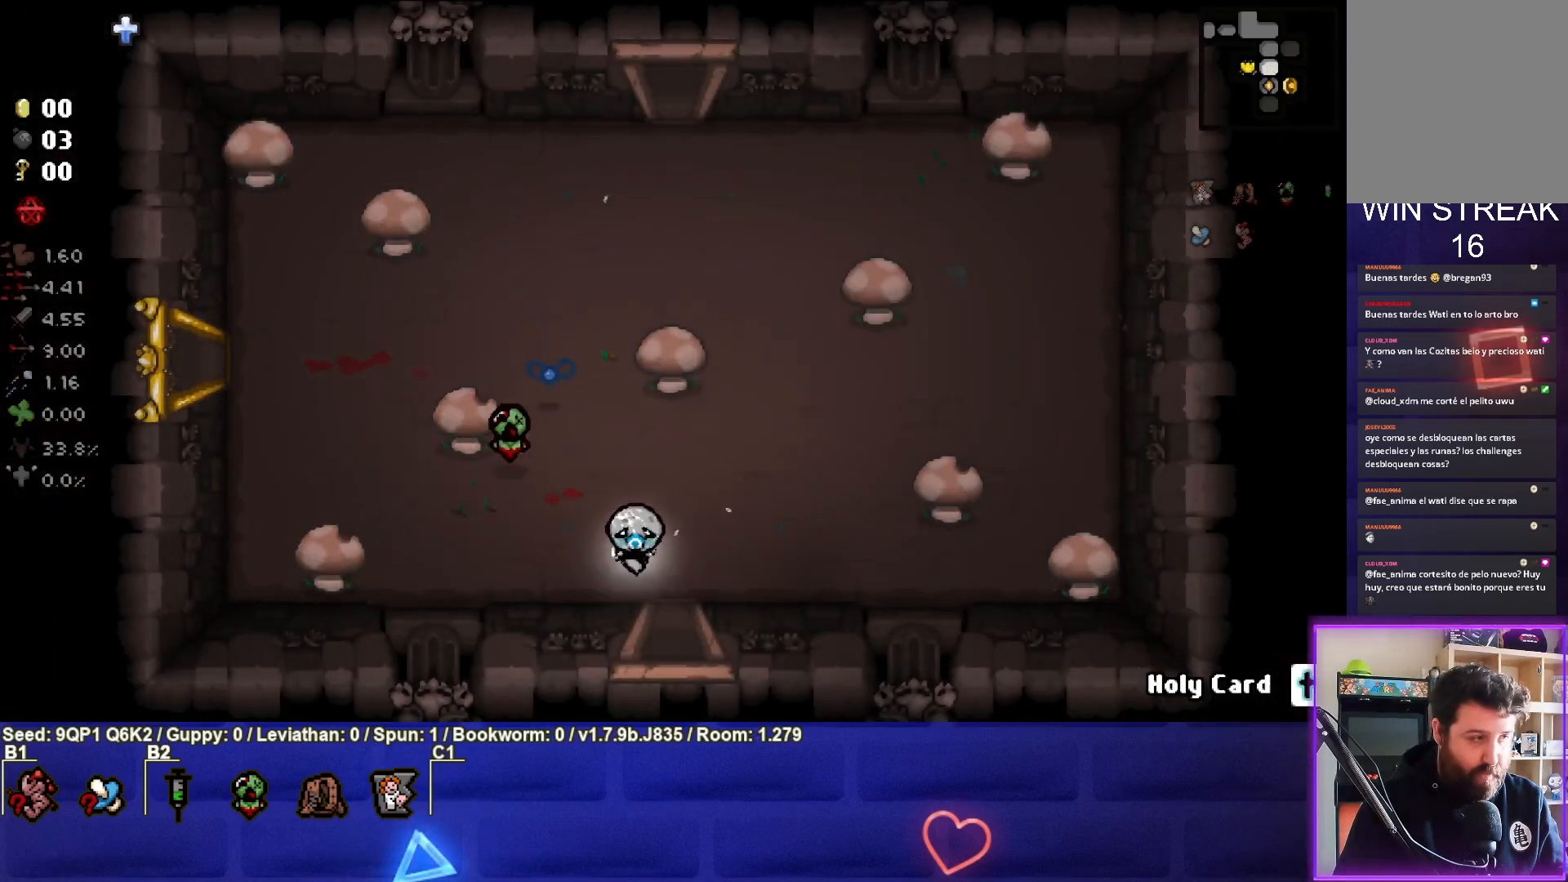
{"buttons": [], "left_stick": "center", "right_stick": "center", "events": [[17, "left_stick", "down"], [200, "left_stick", "center"]]}
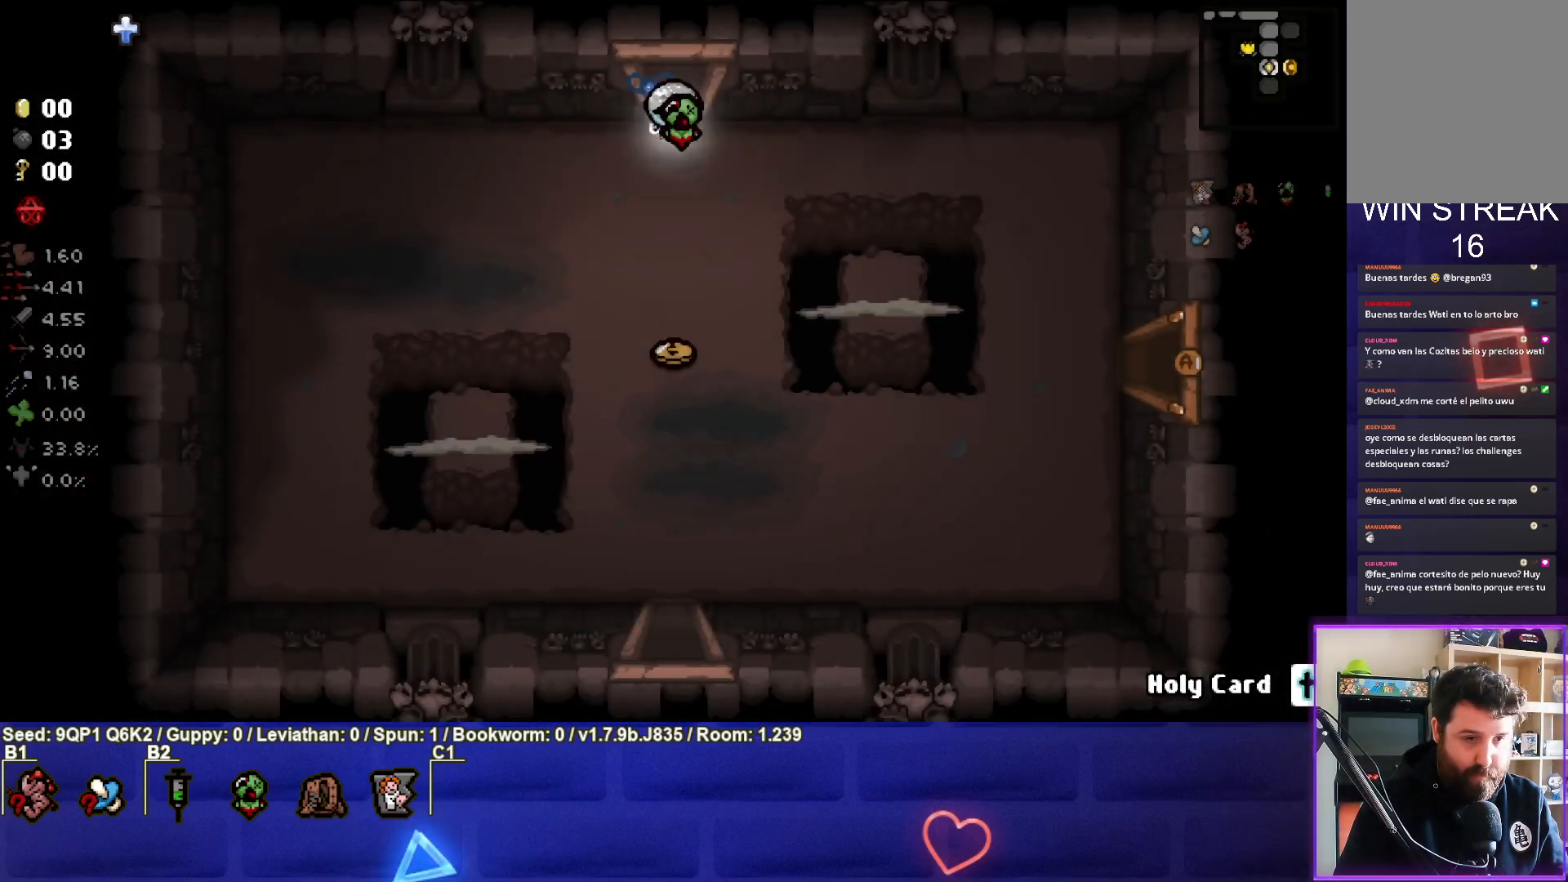
{"buttons": [], "left_stick": "down", "right_stick": "center", "events": [[217, "left_stick", "down"]]}
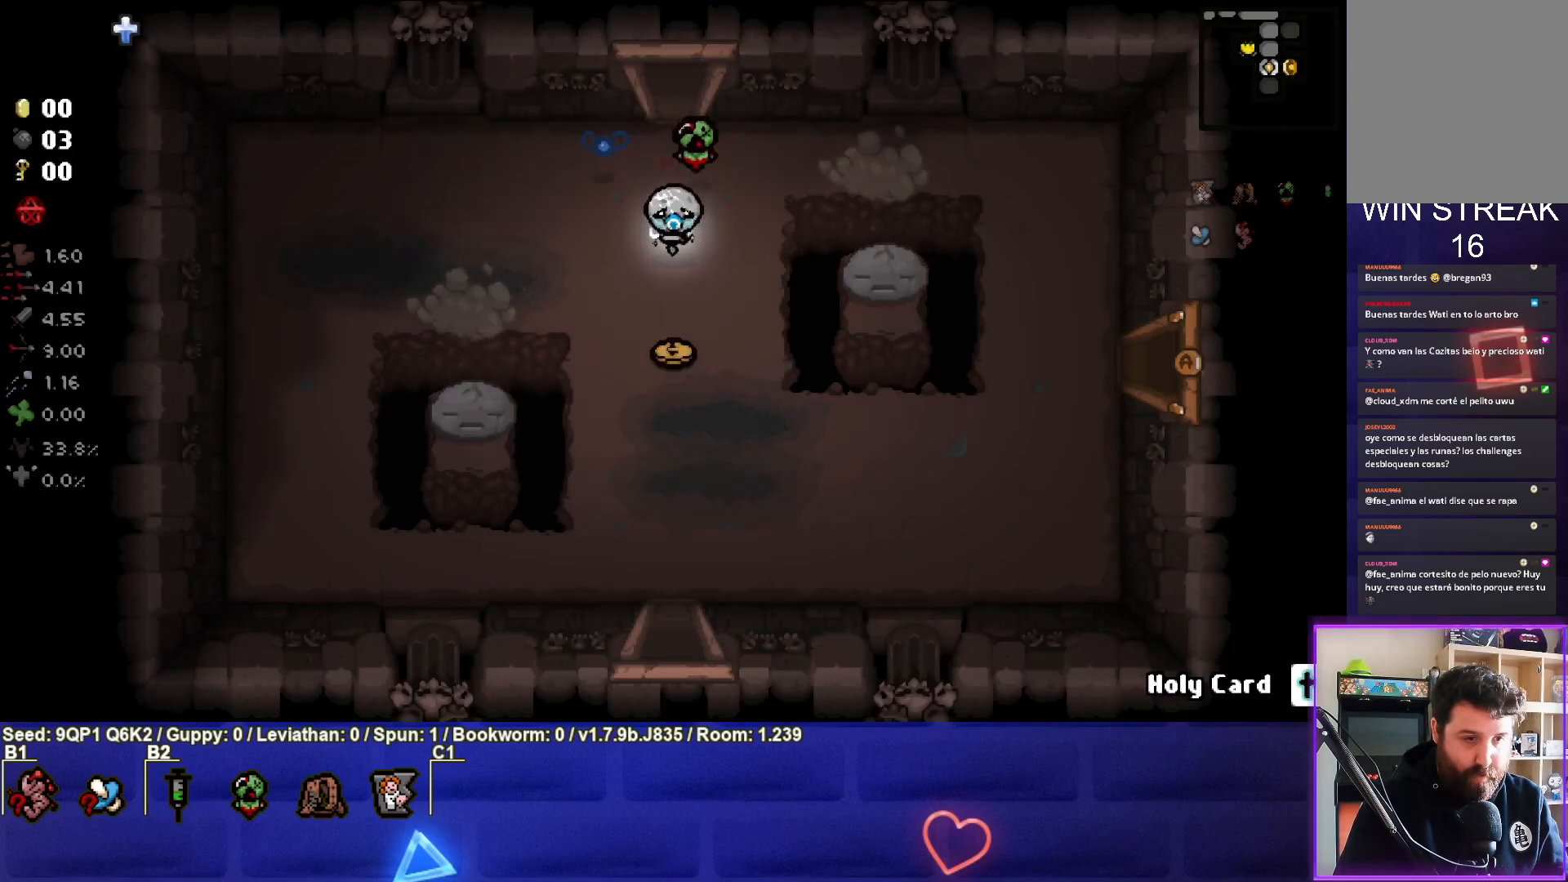
{"buttons": [], "left_stick": "up", "right_stick": "center", "events": [[133, "left_stick", "center"], [183, "left_stick", "up"]]}
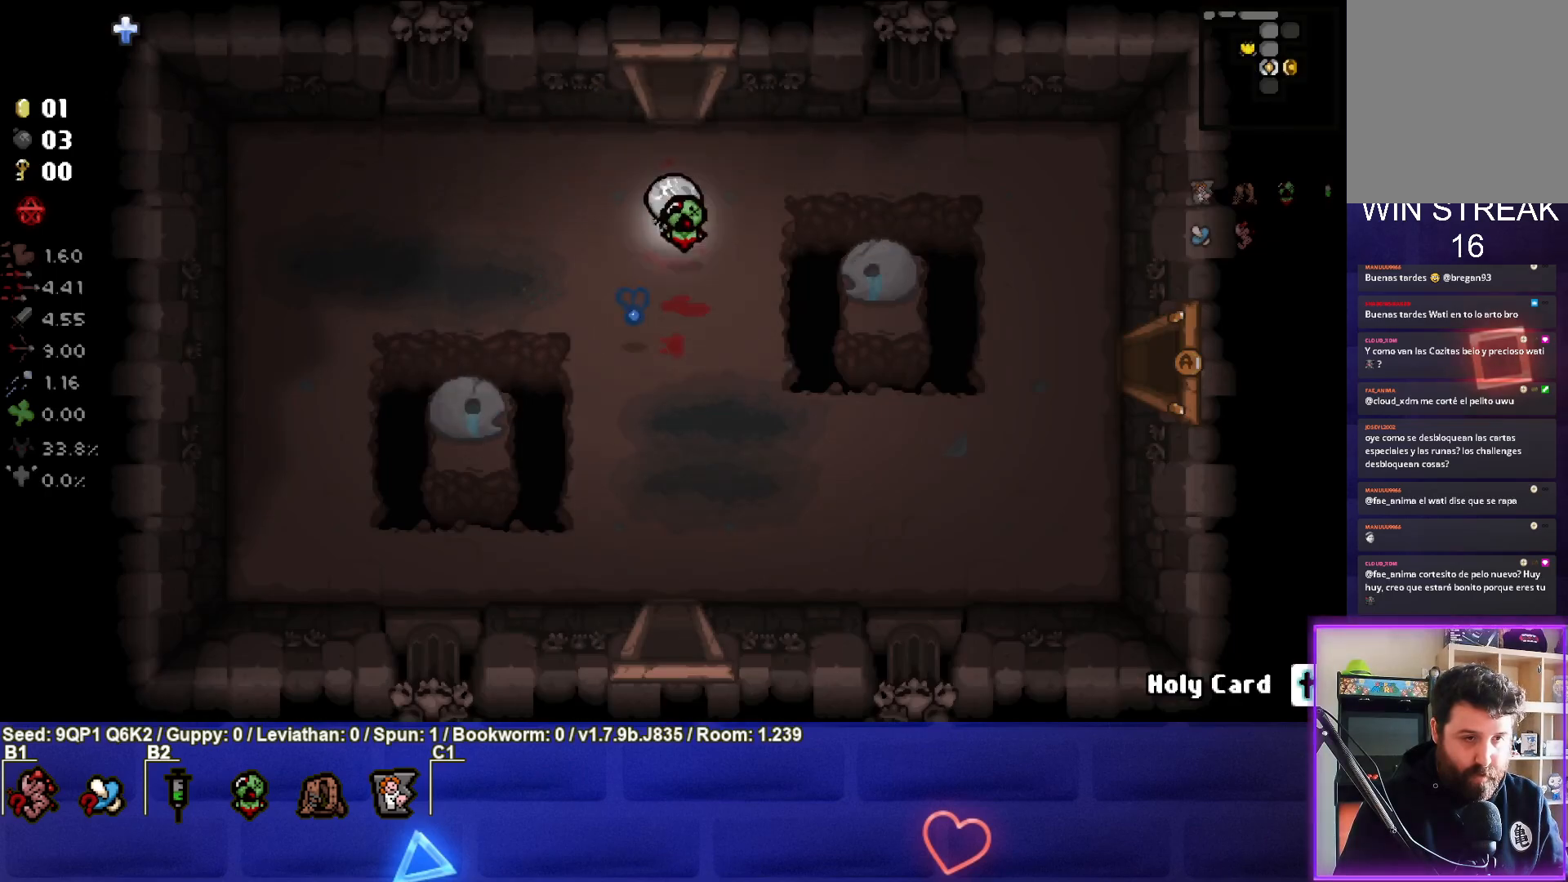
{"buttons": [], "left_stick": "center", "right_stick": "center", "events": [[367, "left_stick", "center"]]}
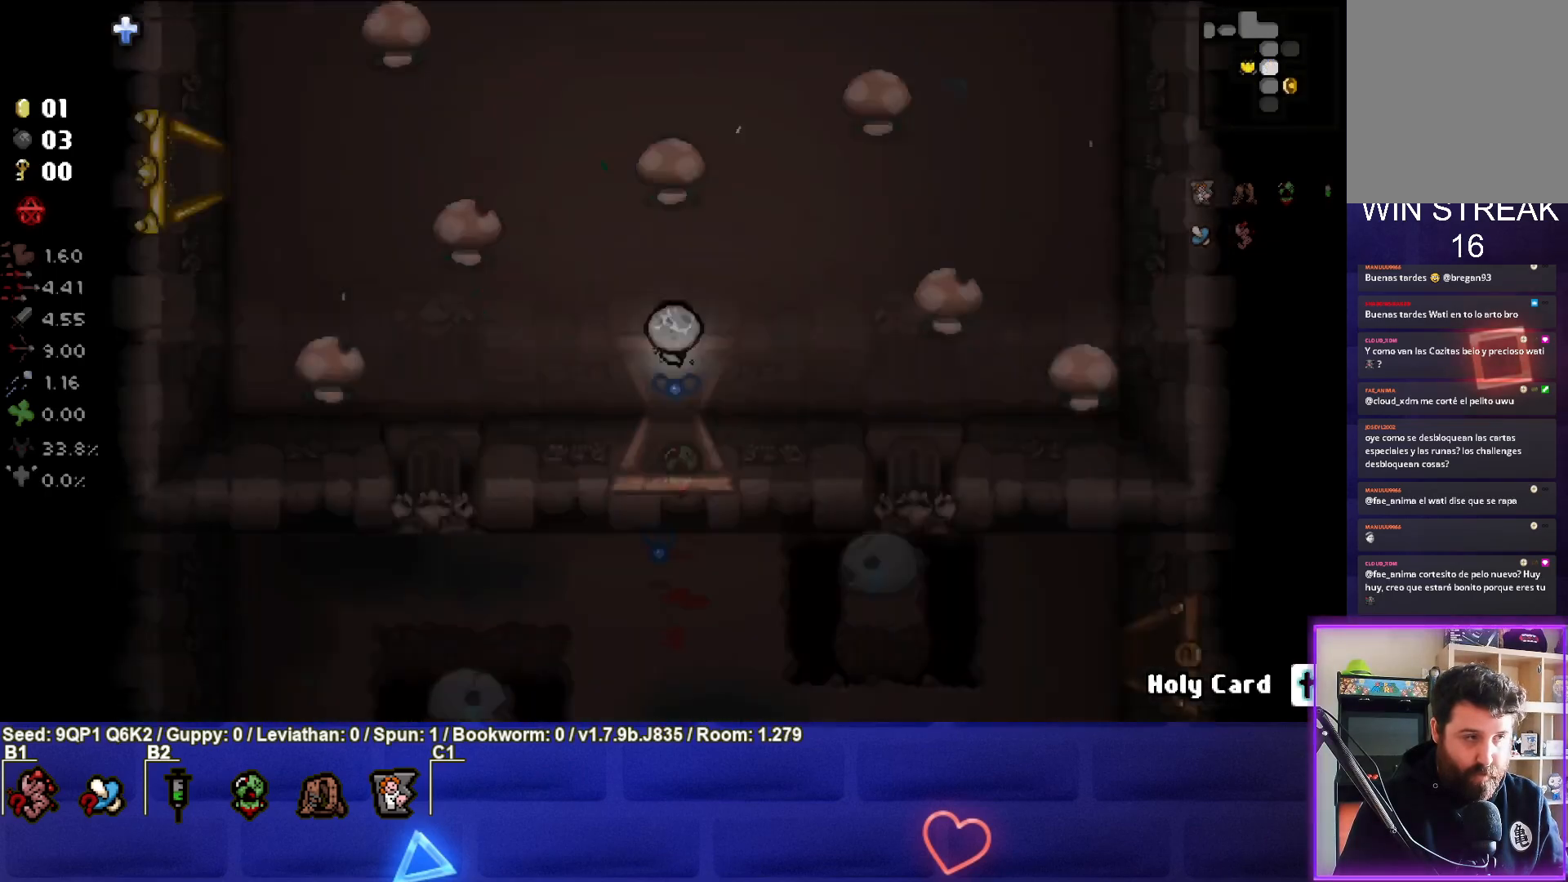
{"buttons": [], "left_stick": "up-left", "right_stick": "center", "events": [[167, "left_stick", "up-left"]]}
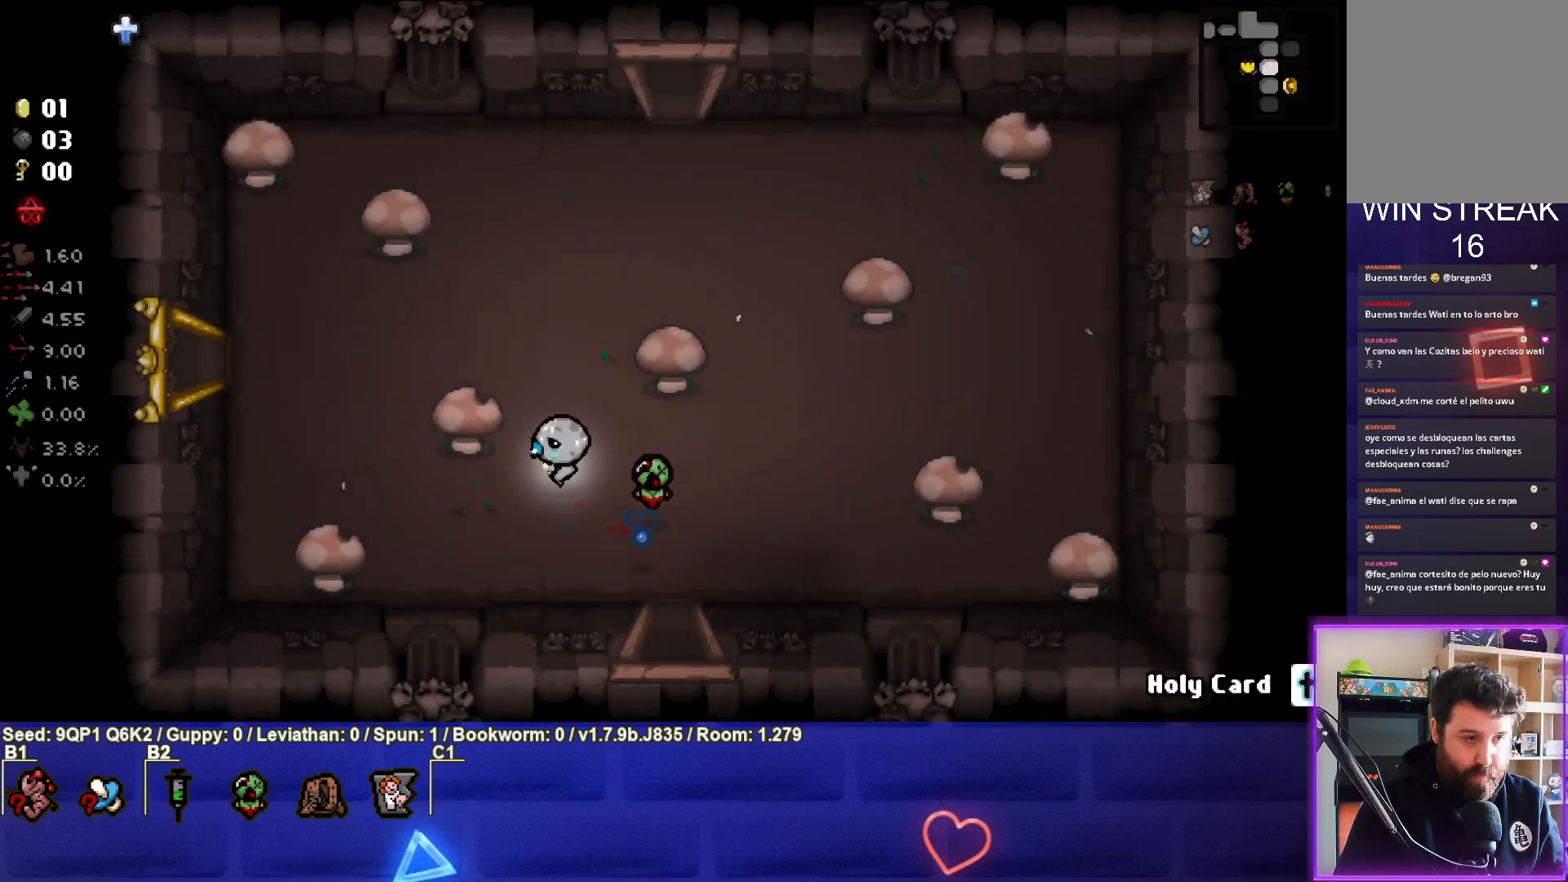
{"buttons": [], "left_stick": "left", "right_stick": "center", "events": [[250, "left_stick", "left"]]}
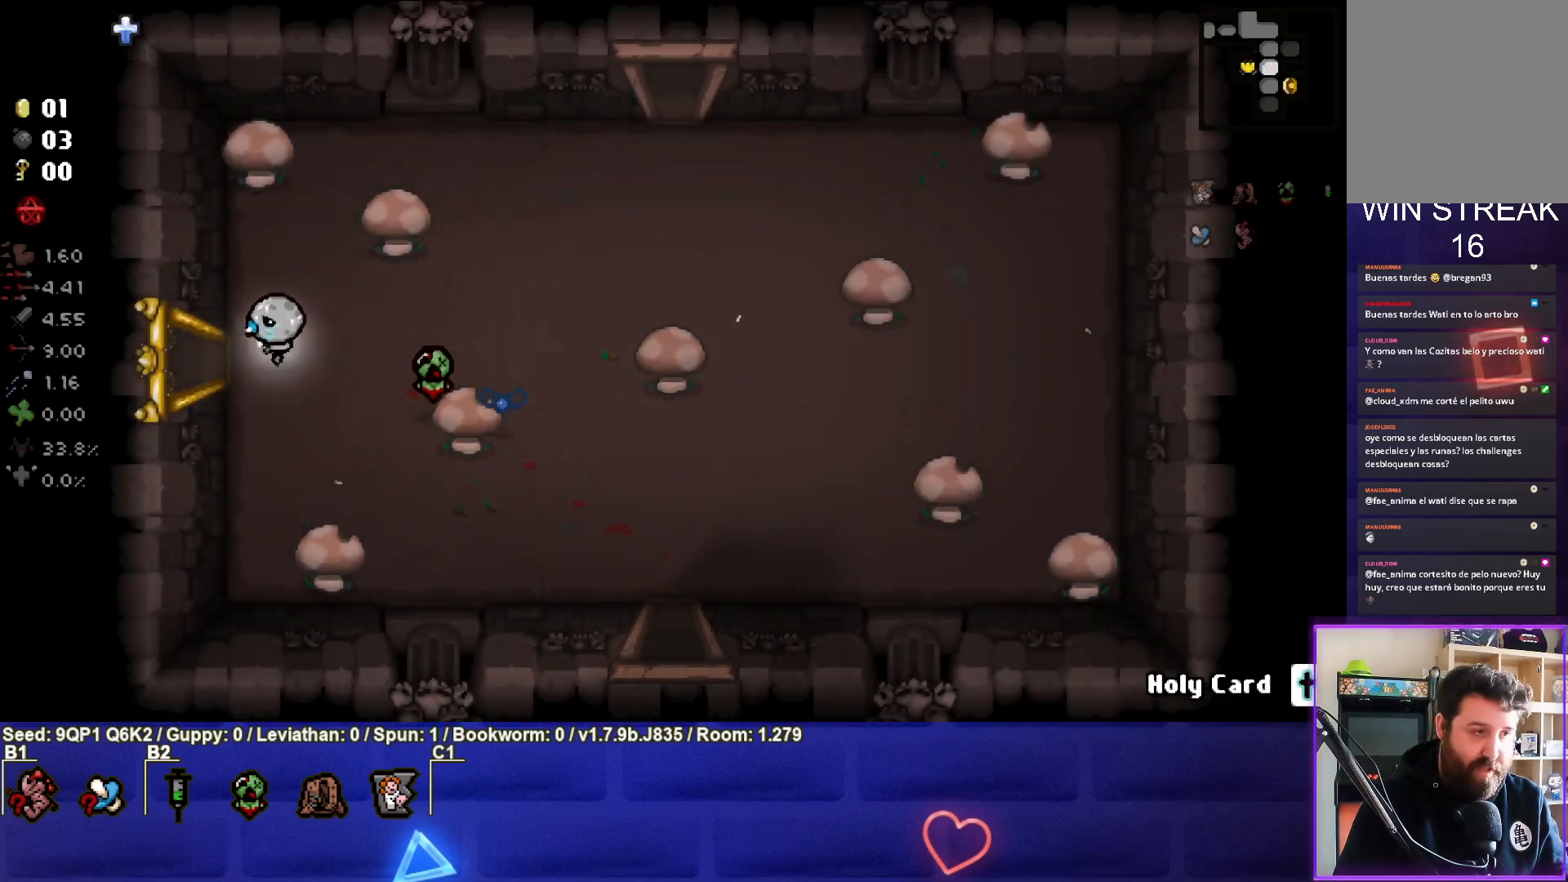
{"buttons": [], "left_stick": "center", "right_stick": "center", "events": [[300, "left_stick", "center"]]}
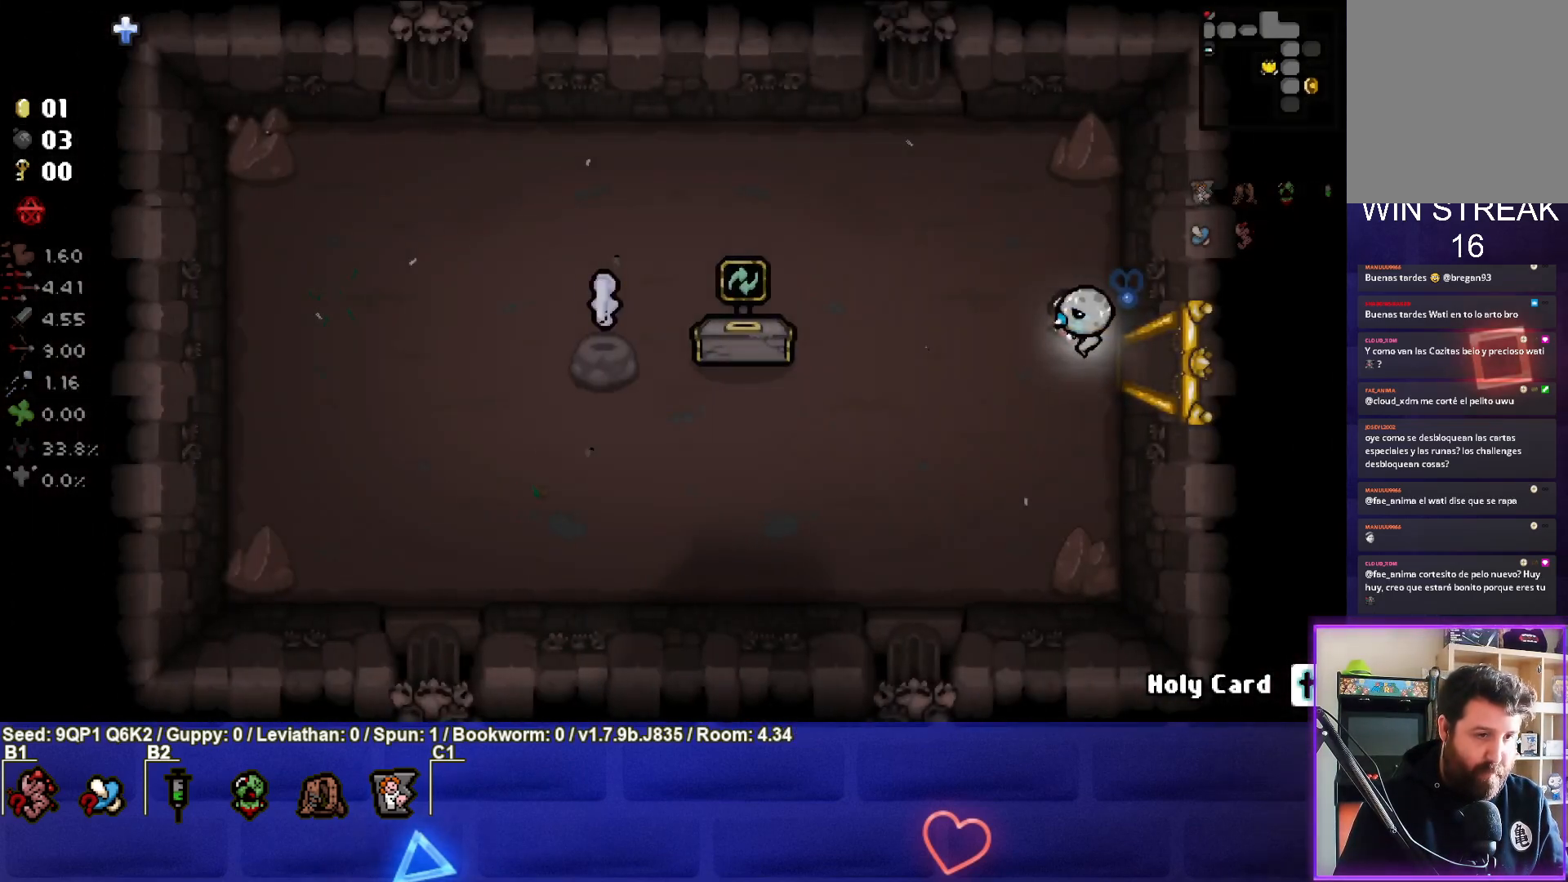
{"buttons": [], "left_stick": "left", "right_stick": "center", "events": [[83, "left_stick", "left"]]}
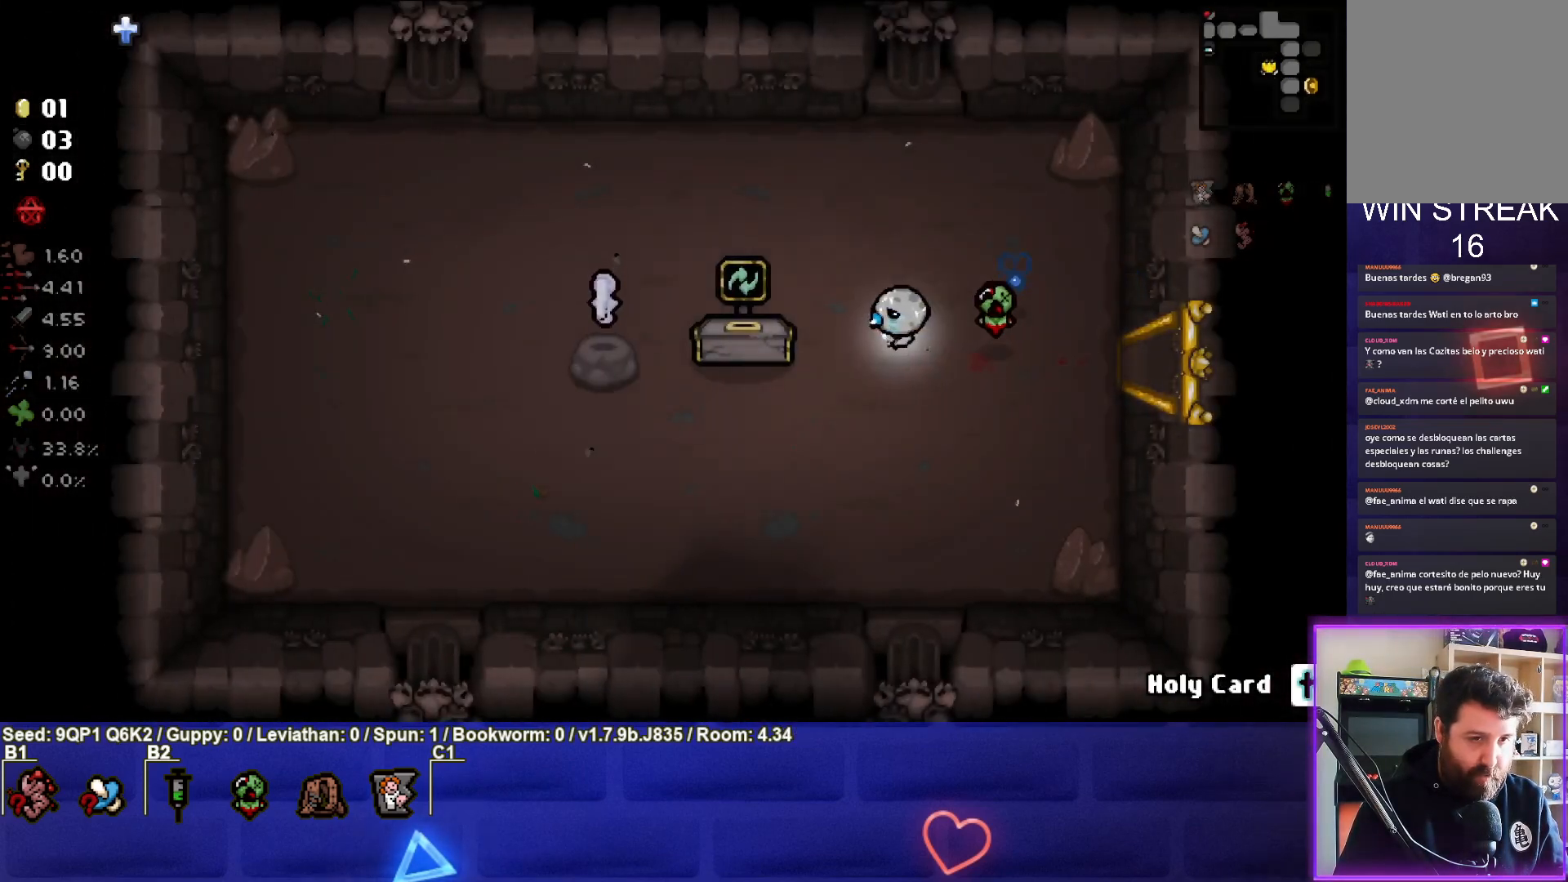
{"buttons": [], "left_stick": "center", "right_stick": "center", "events": [[167, "left_stick", "center"], [217, "left_stick", "right"], [467, "left_stick", "center"]]}
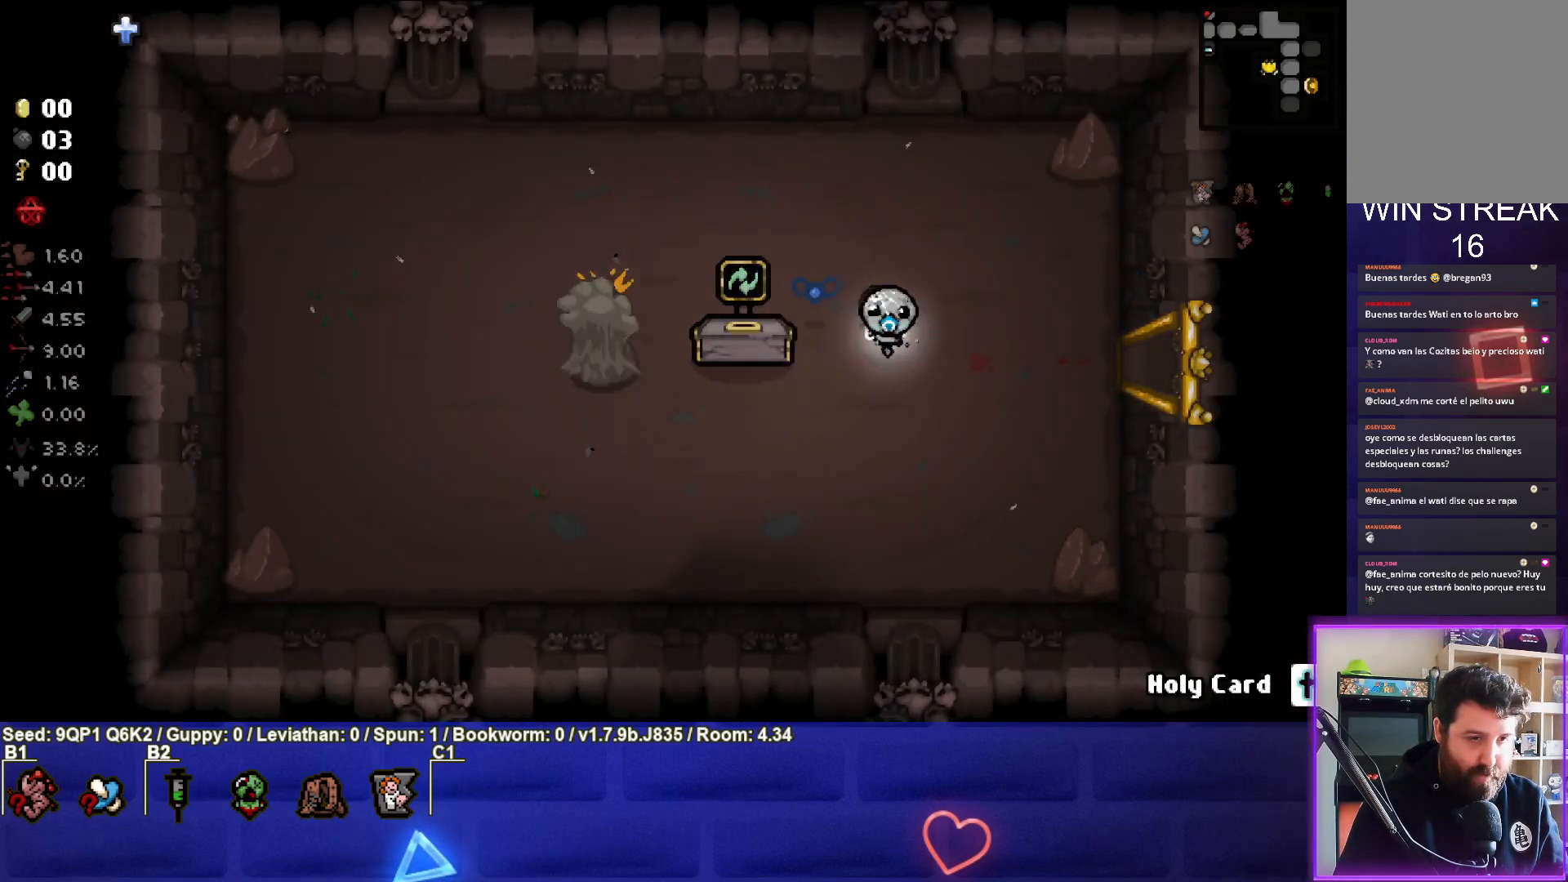
{"buttons": [], "left_stick": "right", "right_stick": "center", "events": [[383, "left_stick", "right"]]}
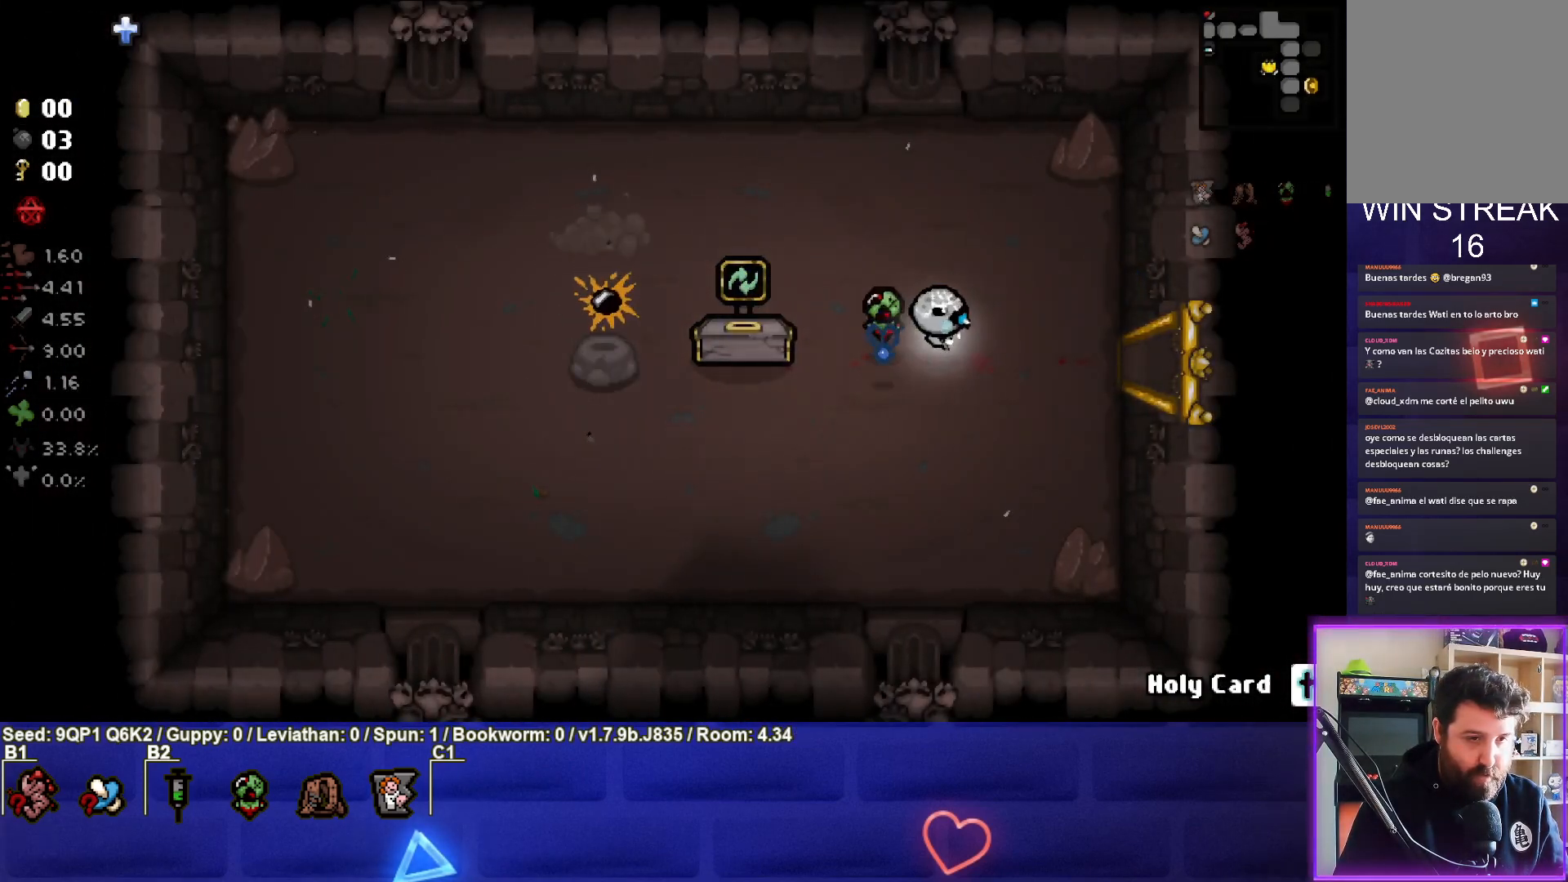
{"buttons": [], "left_stick": "right", "right_stick": "center", "events": []}
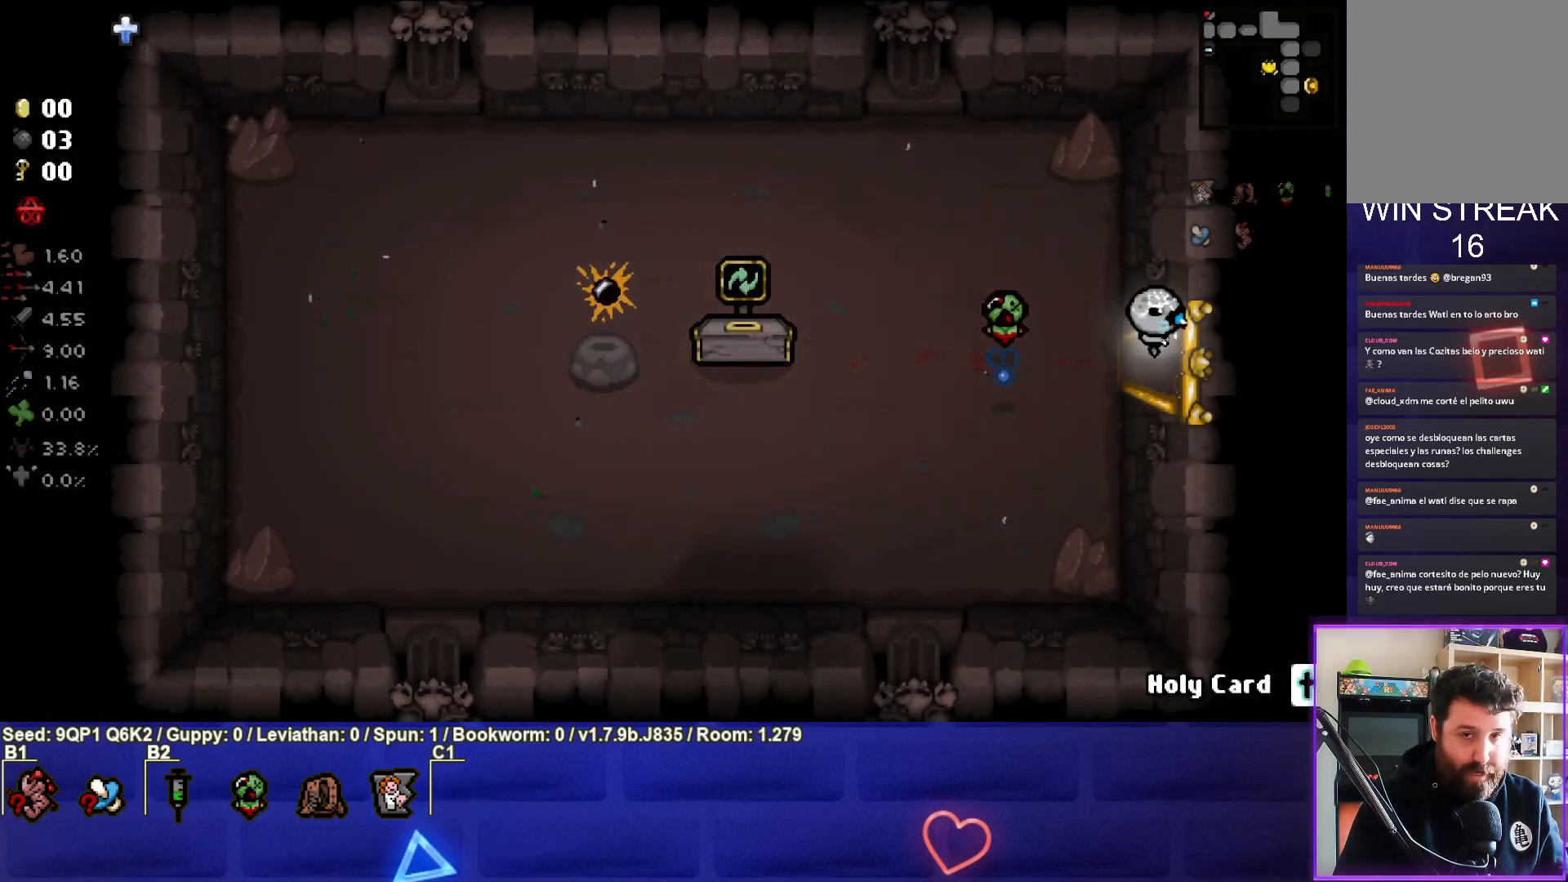
{"buttons": [], "left_stick": "right", "right_stick": "center", "events": [[33, "left_stick", "center"], [317, "left_stick", "right"]]}
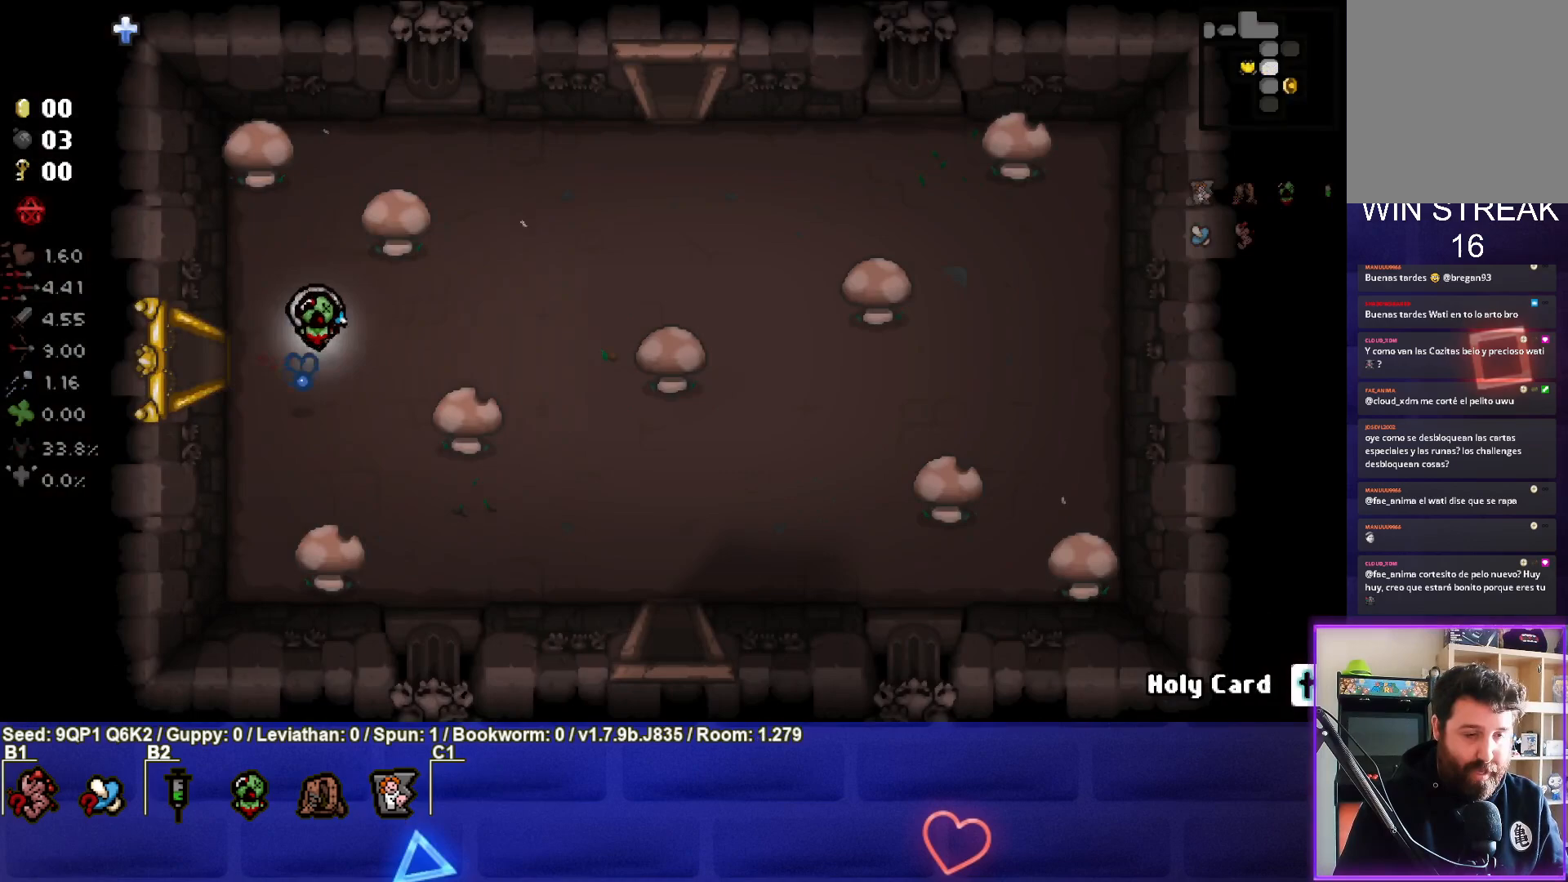
{"buttons": [], "left_stick": "right", "right_stick": "center", "events": [[117, "left_stick", "center"], [233, "left_stick", "right"]]}
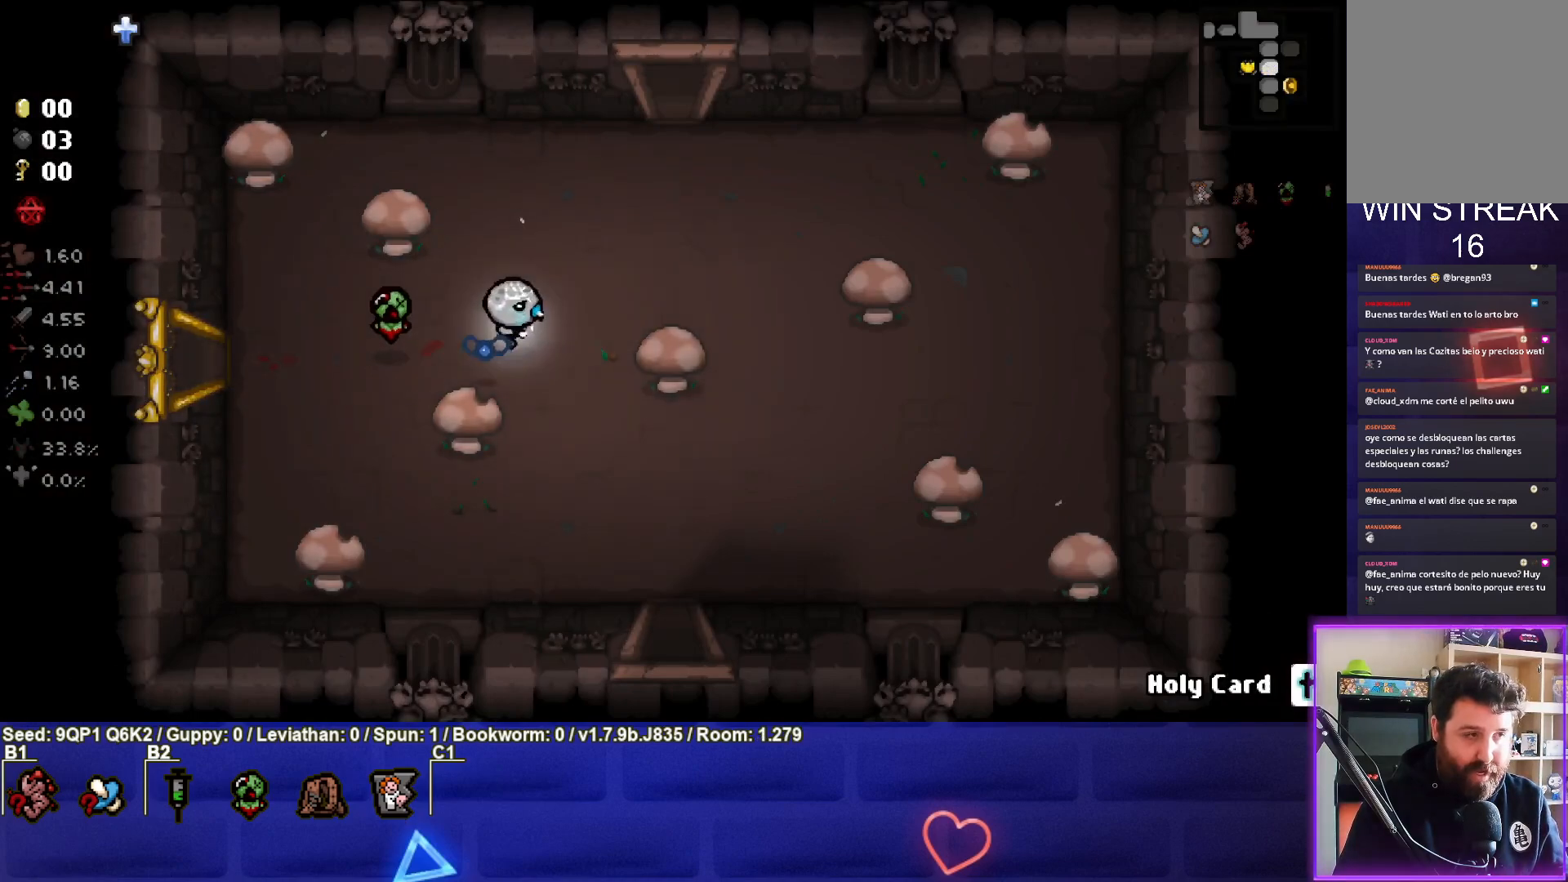
{"buttons": [], "left_stick": "right", "right_stick": "center", "events": []}
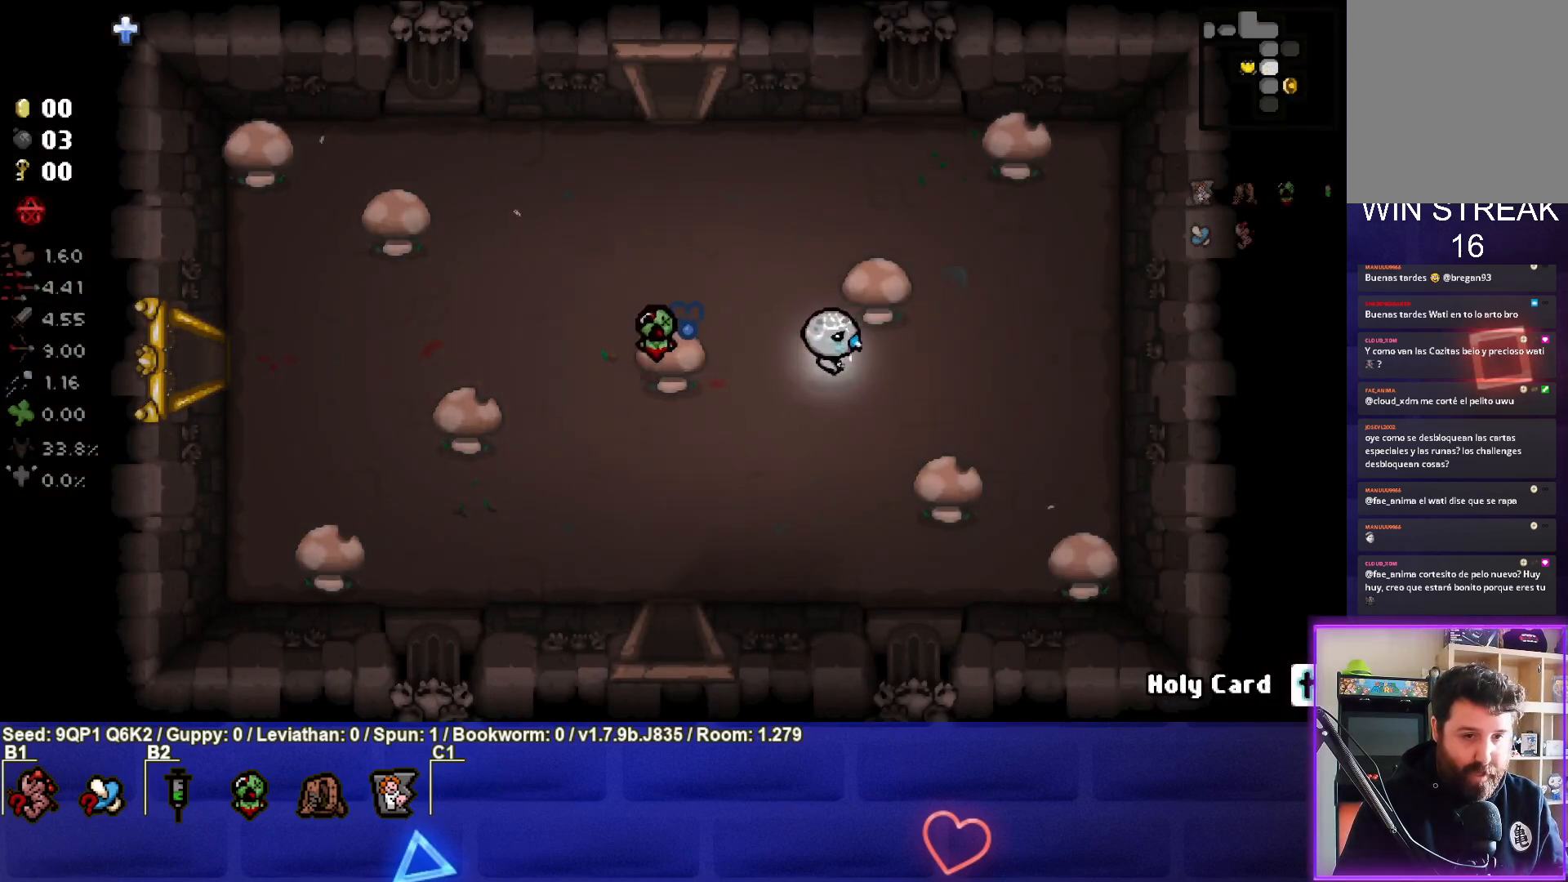
{"buttons": [], "left_stick": "center", "right_stick": "center", "events": [[383, "left_stick", "center"]]}
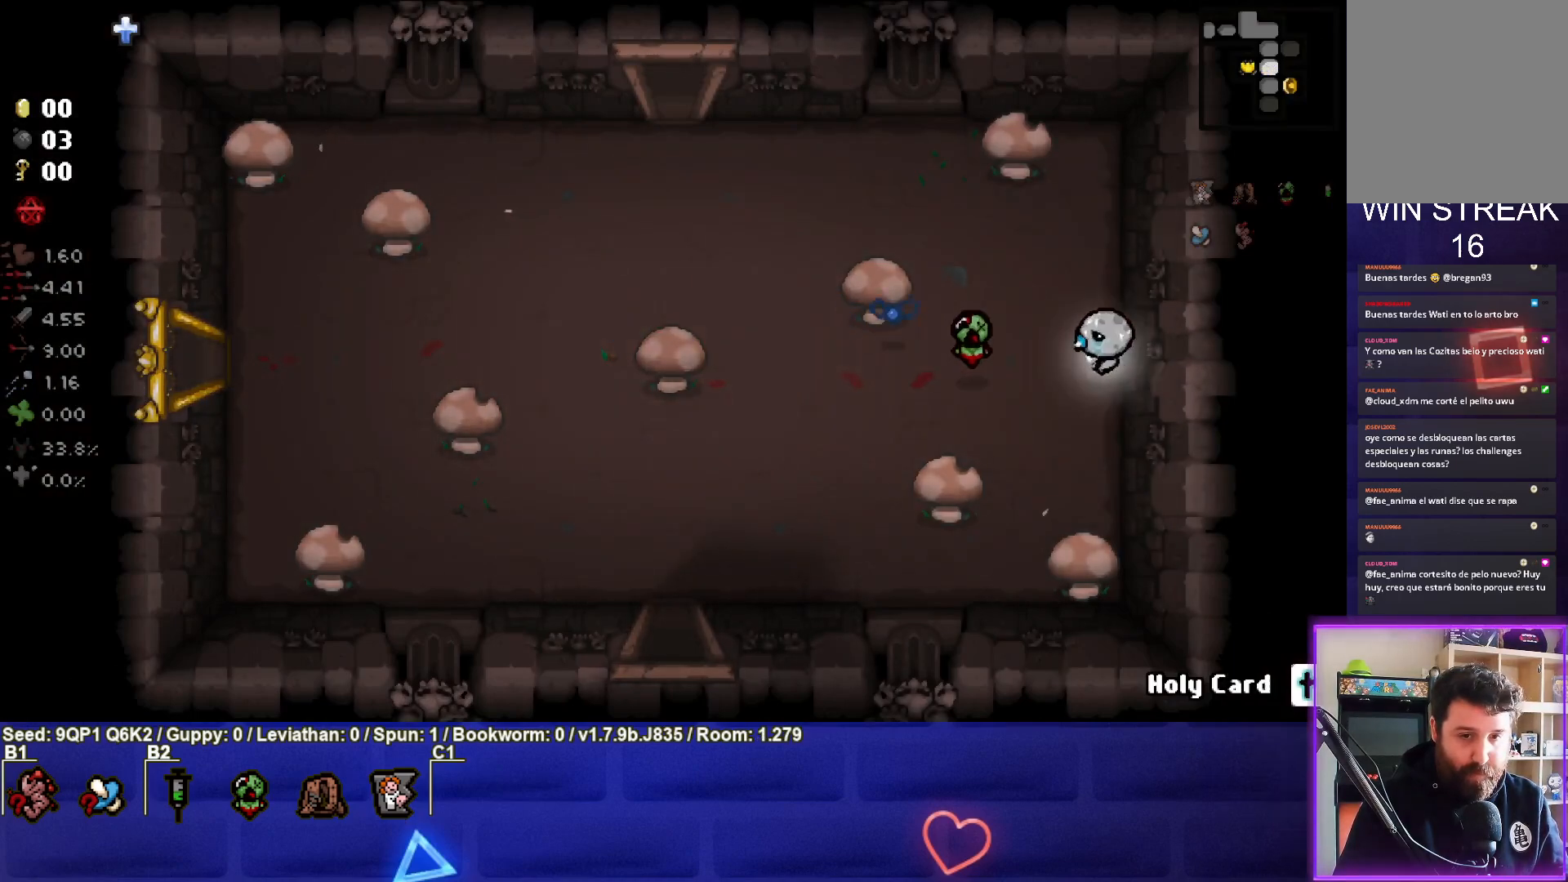
{"buttons": [], "left_stick": "left", "right_stick": "center", "events": [[33, "left_stick", "up-left"], [67, "L1", "down"], [167, "left_stick", "left"], [200, "L1", "up"]]}
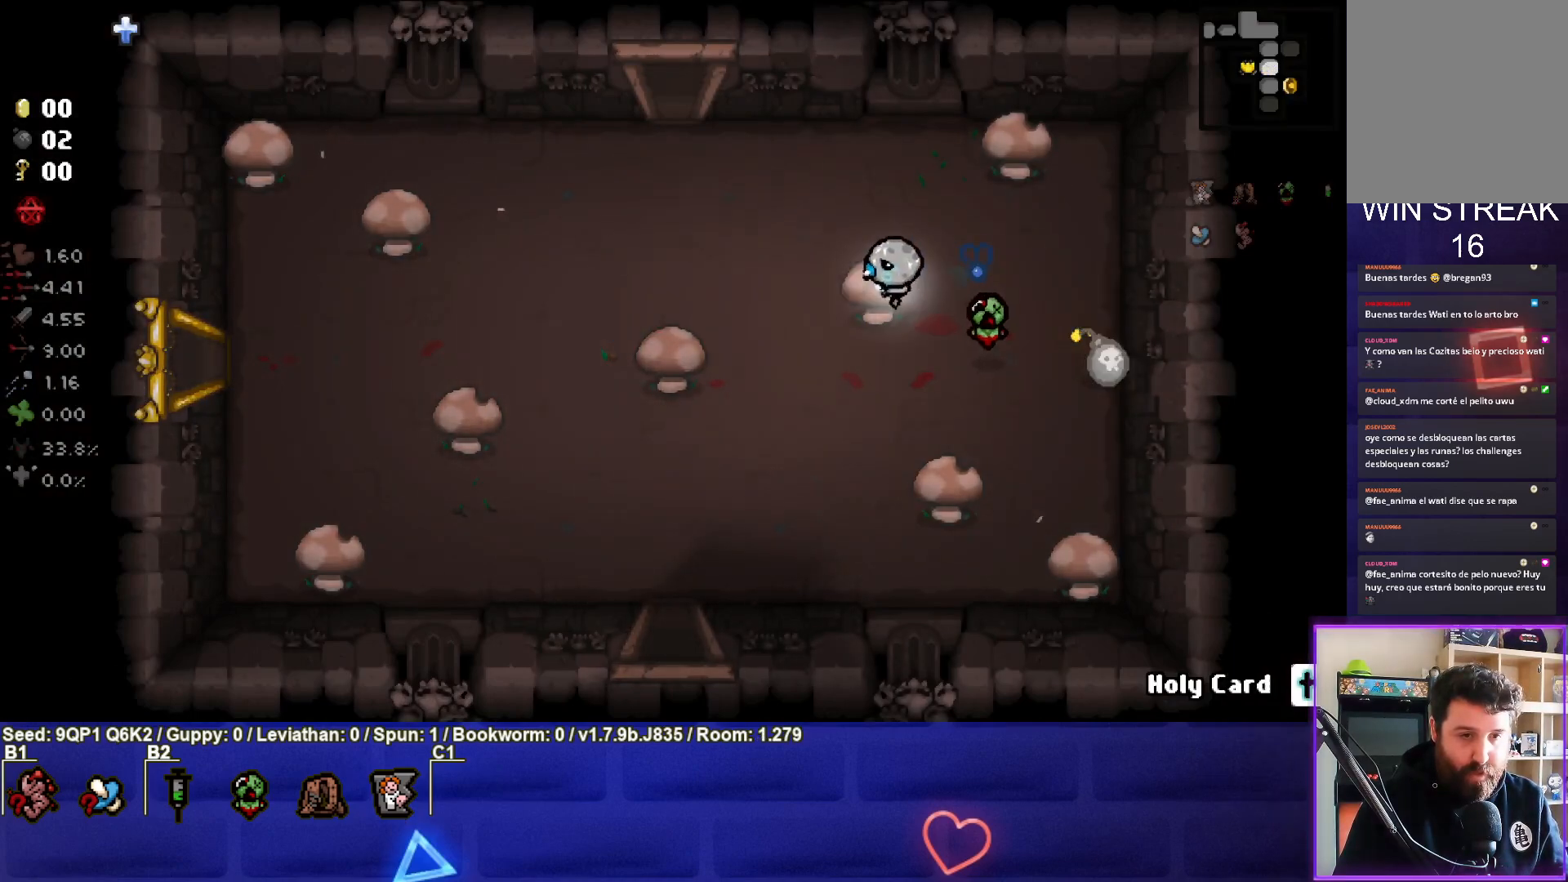
{"buttons": [], "left_stick": "center", "right_stick": "center", "events": [[450, "left_stick", "center"]]}
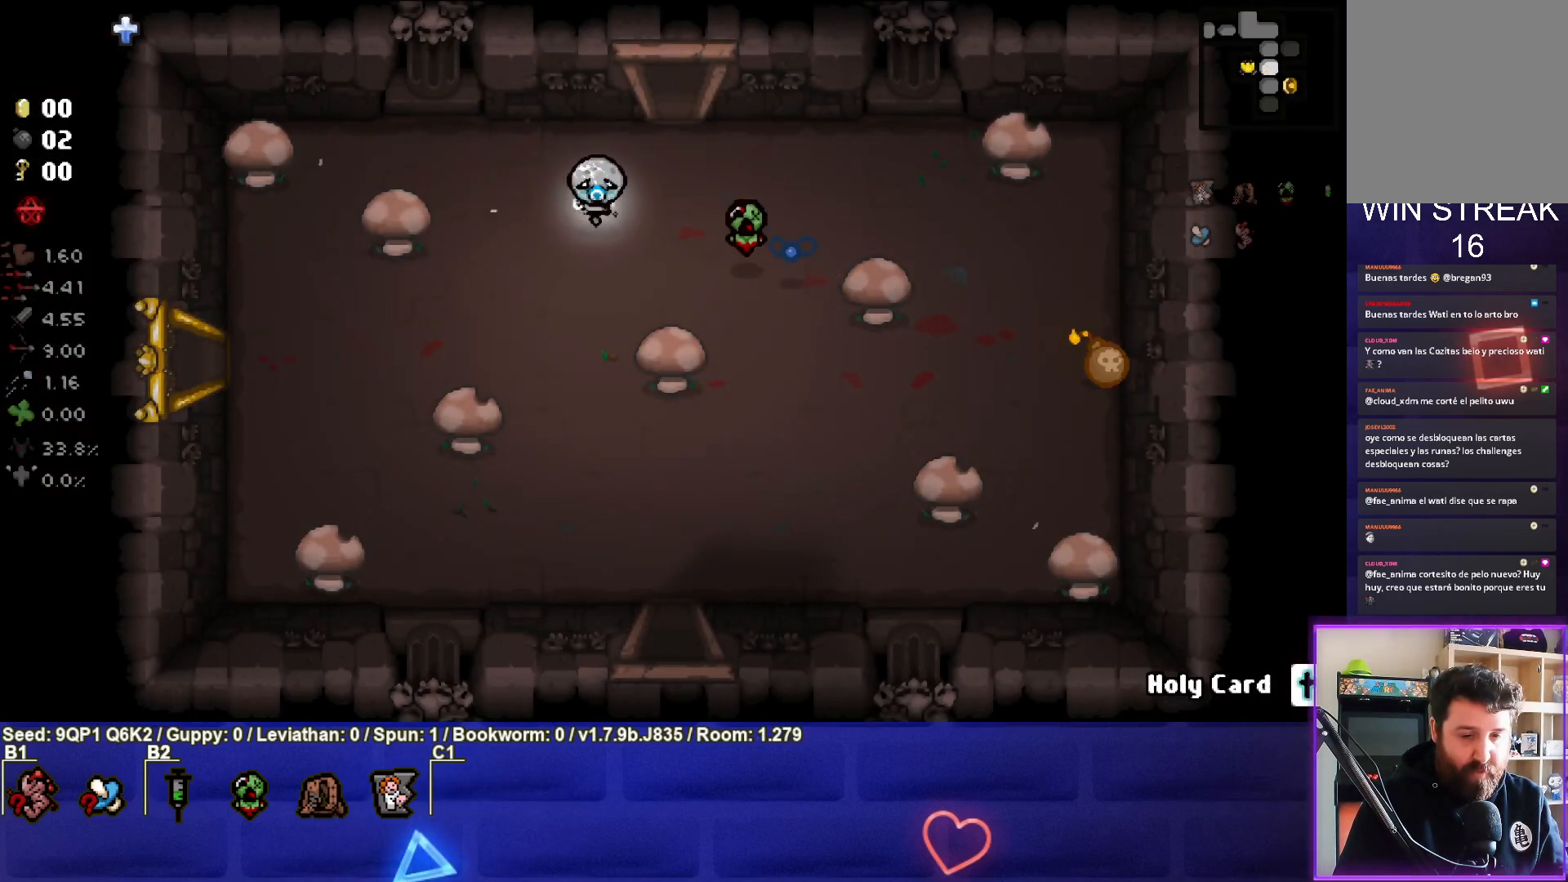
{"buttons": [], "left_stick": "center", "right_stick": "center", "events": [[100, "left_stick", "left"], [233, "left_stick", "center"]]}
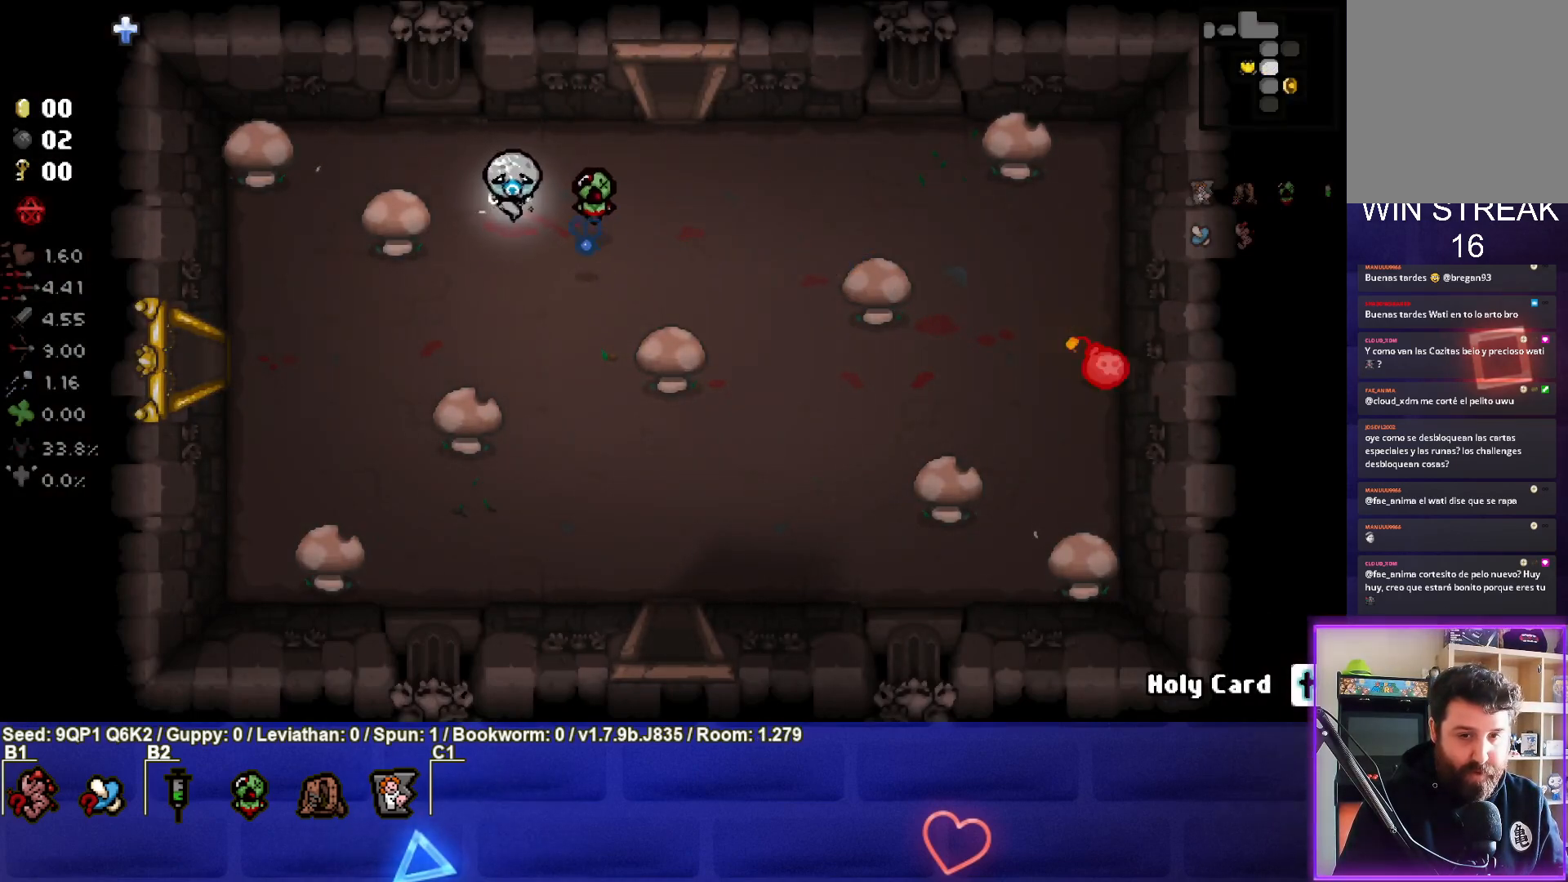
{"buttons": [], "left_stick": "right", "right_stick": "center", "events": [[450, "left_stick", "right"]]}
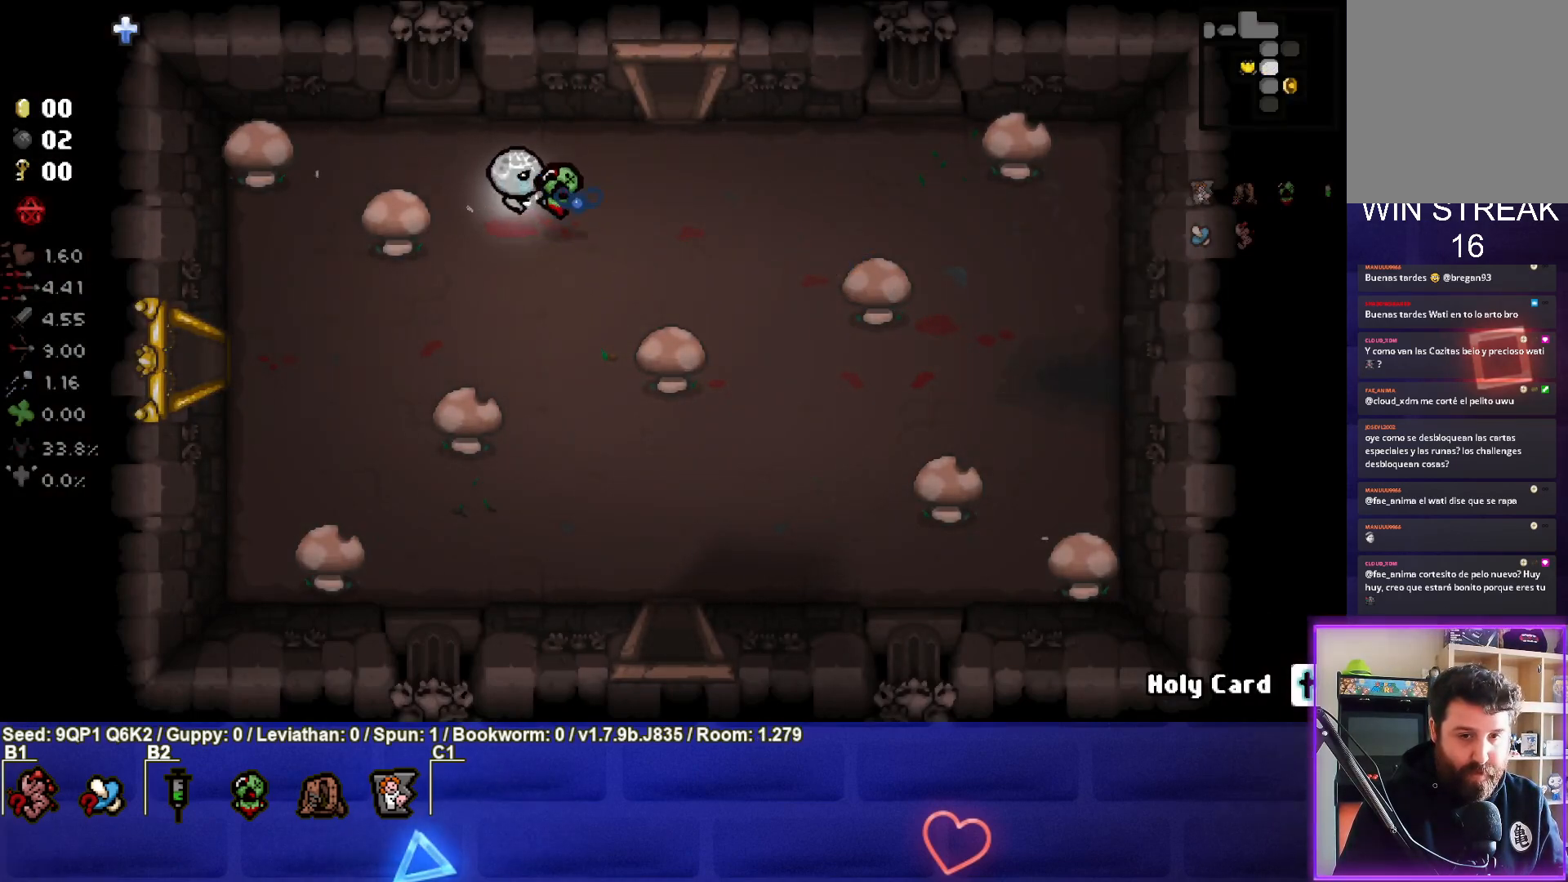
{"buttons": [], "left_stick": "down", "right_stick": "center", "events": [[67, "left_stick", "down-right"], [500, "left_stick", "down"]]}
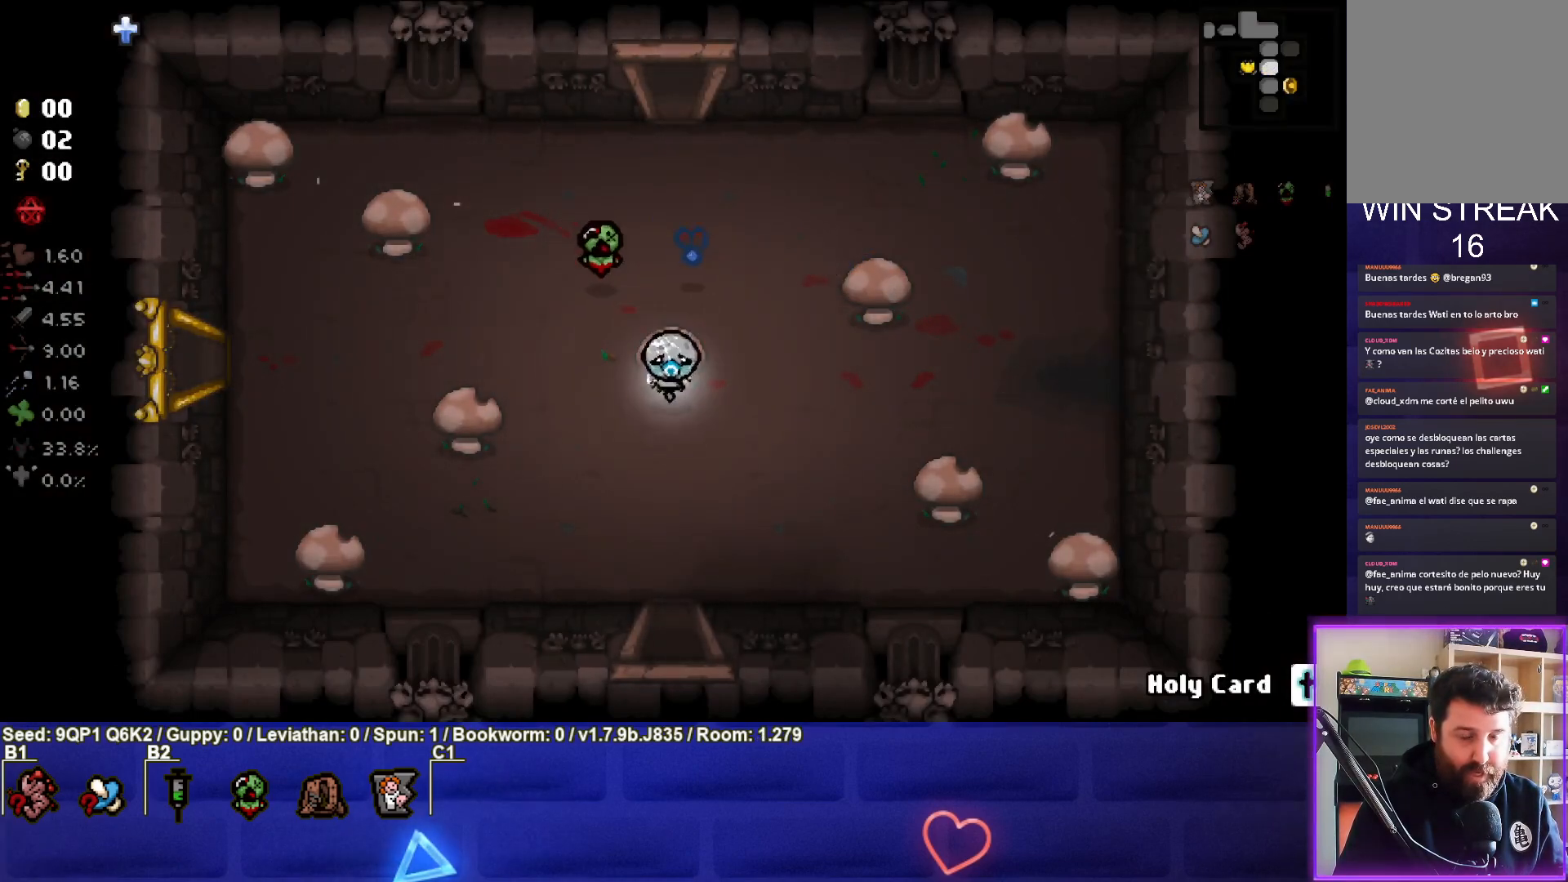
{"buttons": [], "left_stick": "center", "right_stick": "center", "events": [[450, "left_stick", "center"]]}
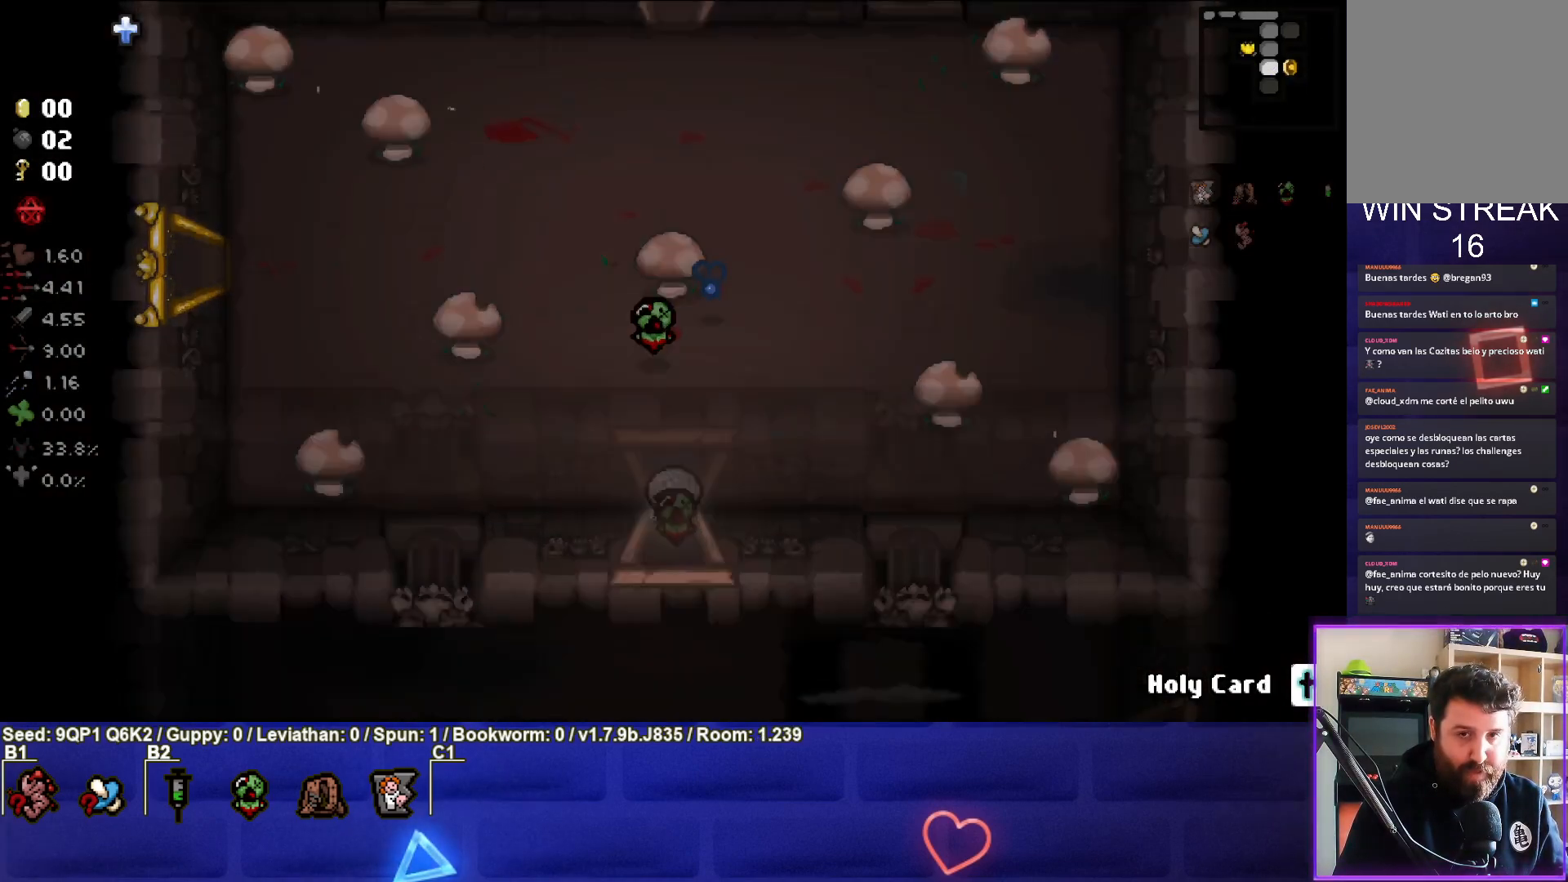
{"buttons": [], "left_stick": "down-right", "right_stick": "center", "events": [[433, "left_stick", "down-right"]]}